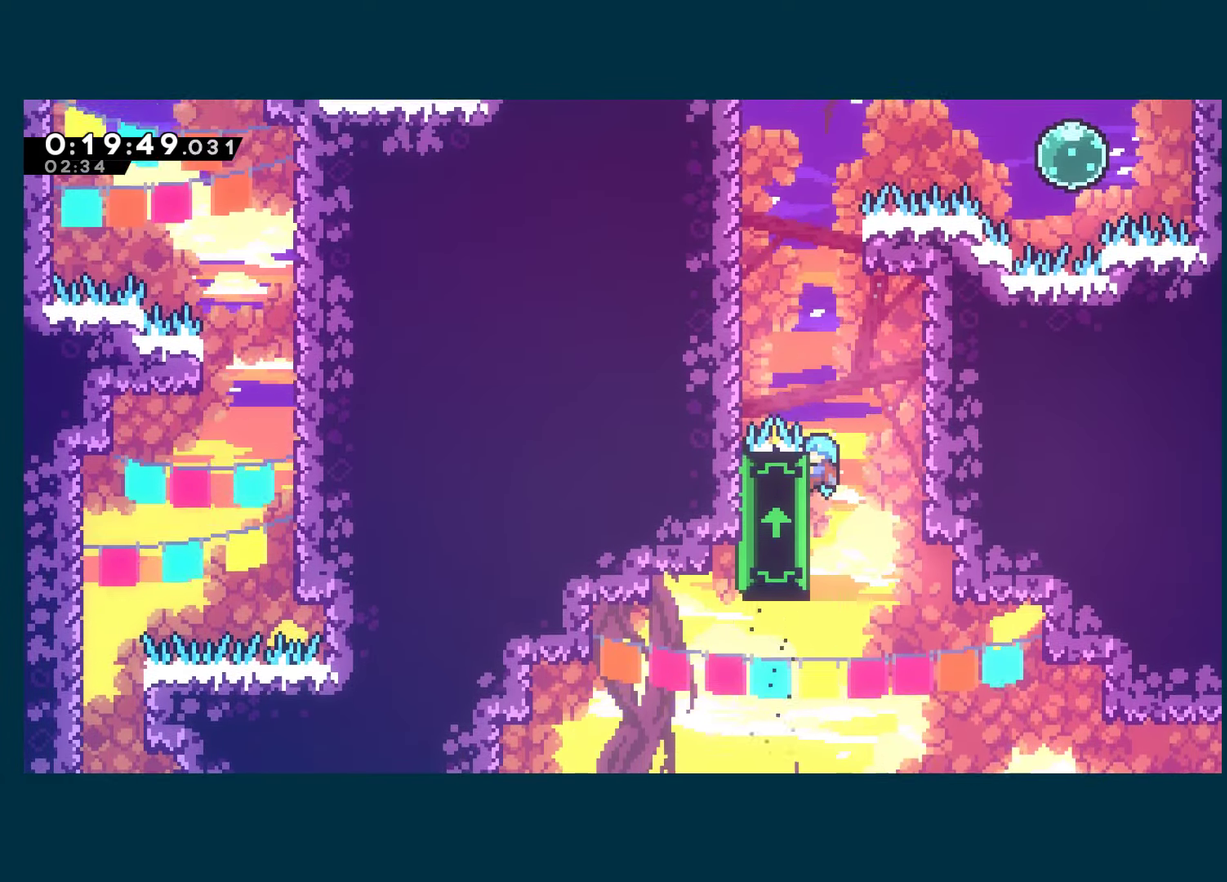
Gameplay with a controller (Xbox layout); each line is a JSON object with the inputs held at the frame after it. "events" lists button and stick changes between this image and that frame as [ms after this image, input, new state], when the widget could be followed in between.
{"buttons": ["R1"], "left_stick": "center", "right_stick": "center", "events": [[217, "DPAD_UP", "down"], [500, "DPAD_UP", "up"]]}
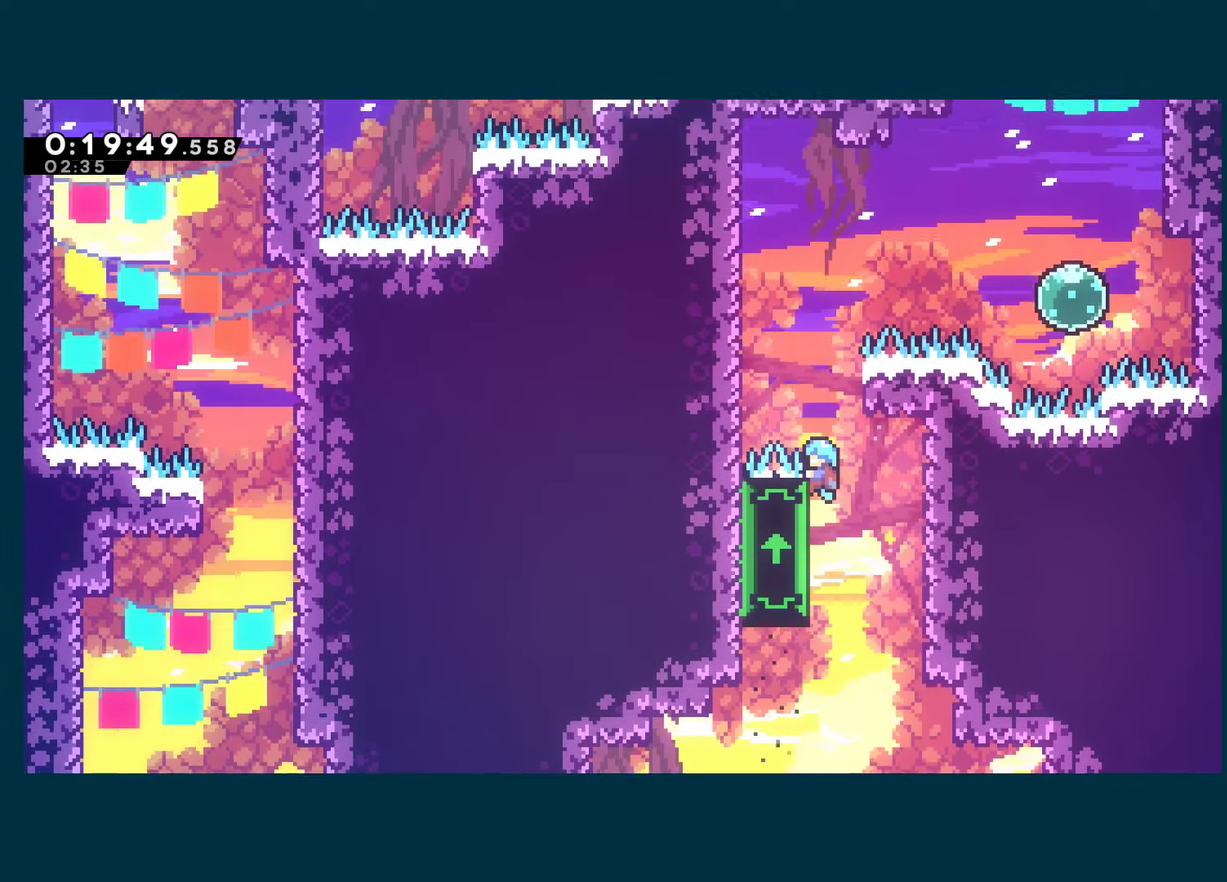
{"buttons": ["R1"], "left_stick": "center", "right_stick": "center", "events": []}
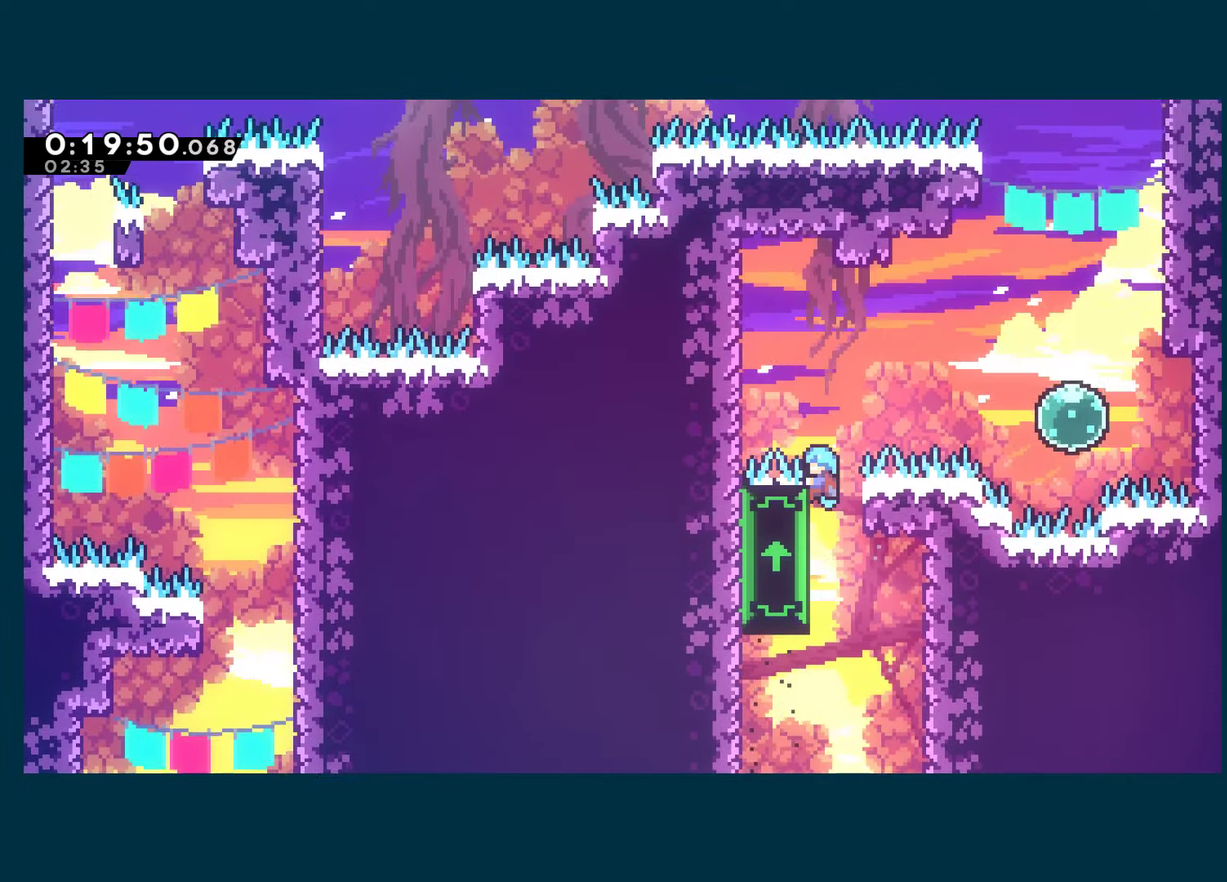
{"buttons": ["A", "R1", "DPAD_RIGHT"], "left_stick": "center", "right_stick": "center", "events": [[33, "DPAD_RIGHT", "down"], [67, "A", "down"]]}
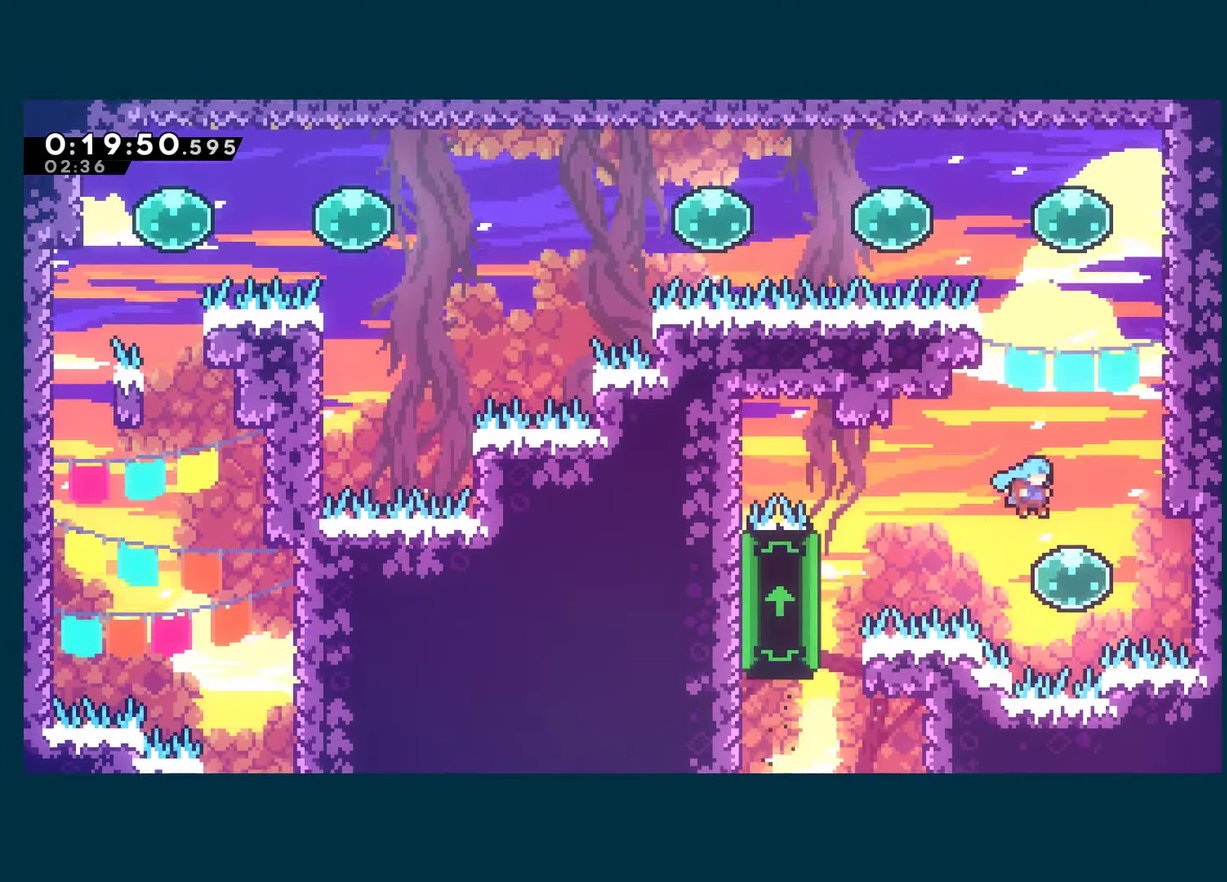
{"buttons": ["X", "R1", "DPAD_UP"], "left_stick": "center", "right_stick": "center", "events": [[33, "A", "up"], [50, "DPAD_UP", "down"], [67, "DPAD_RIGHT", "up"], [117, "X", "down"], [267, "X", "up"], [417, "X", "down"]]}
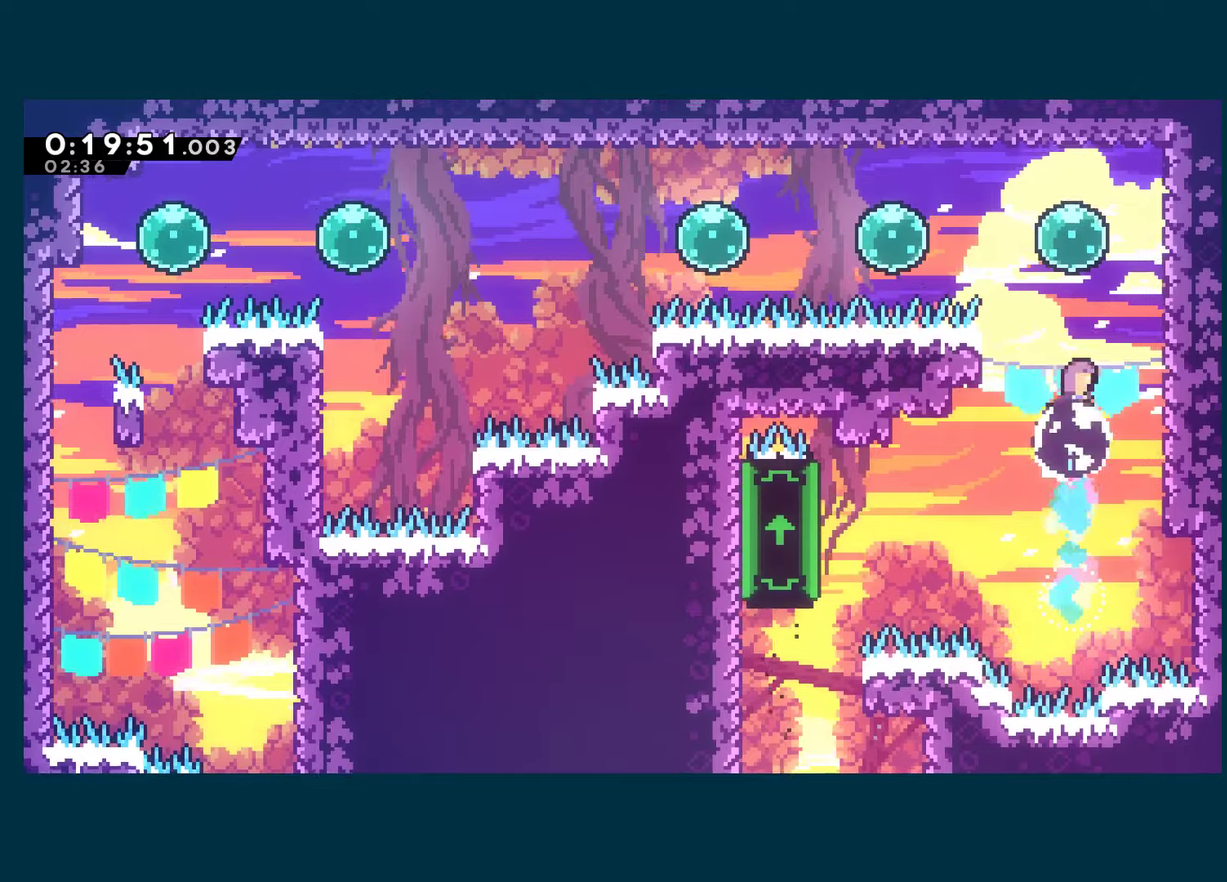
{"buttons": ["X", "R1", "DPAD_LEFT"], "left_stick": "center", "right_stick": "center", "events": [[67, "X", "up"], [117, "DPAD_LEFT", "down"], [150, "DPAD_UP", "up"], [217, "X", "down"], [334, "X", "up"], [484, "X", "down"]]}
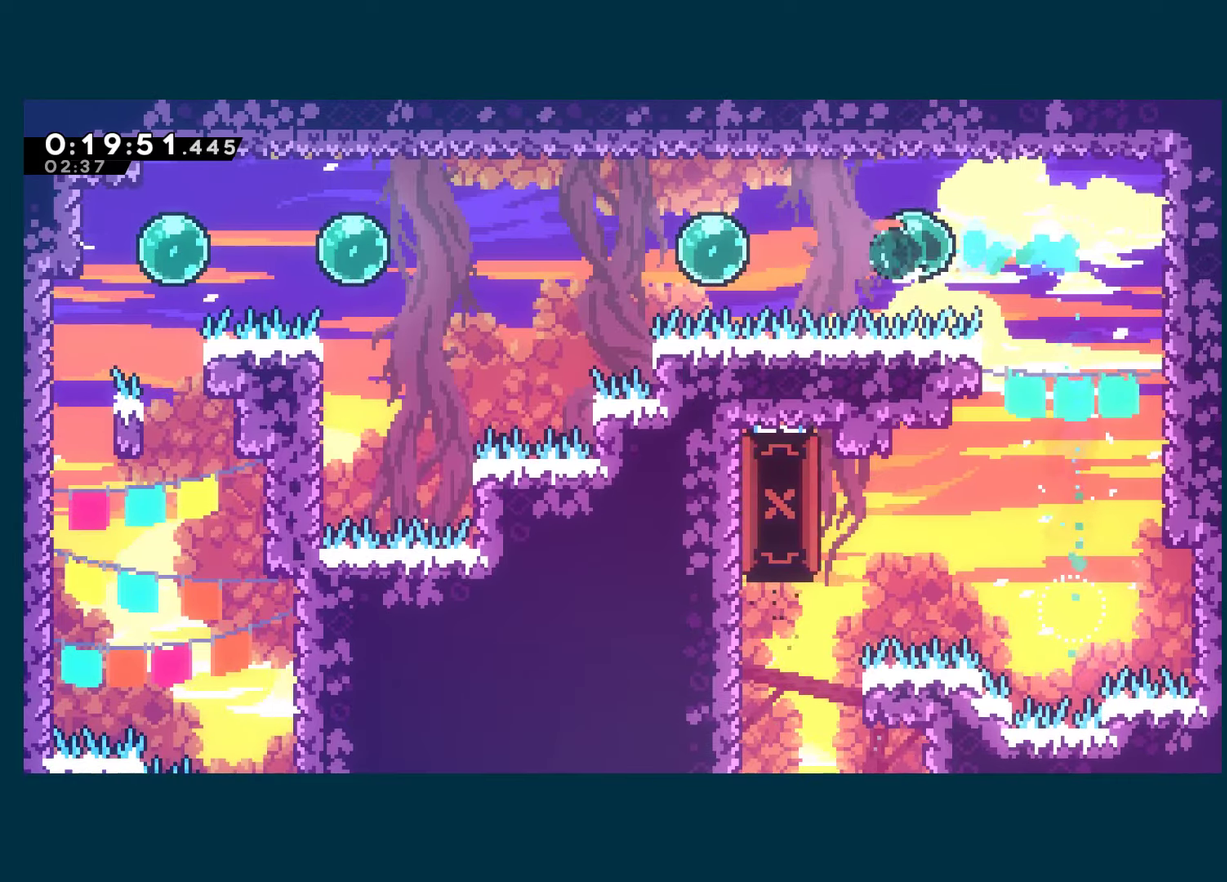
{"buttons": ["R1", "DPAD_LEFT"], "left_stick": "center", "right_stick": "center", "events": [[134, "X", "up"], [284, "X", "down"], [434, "X", "up"]]}
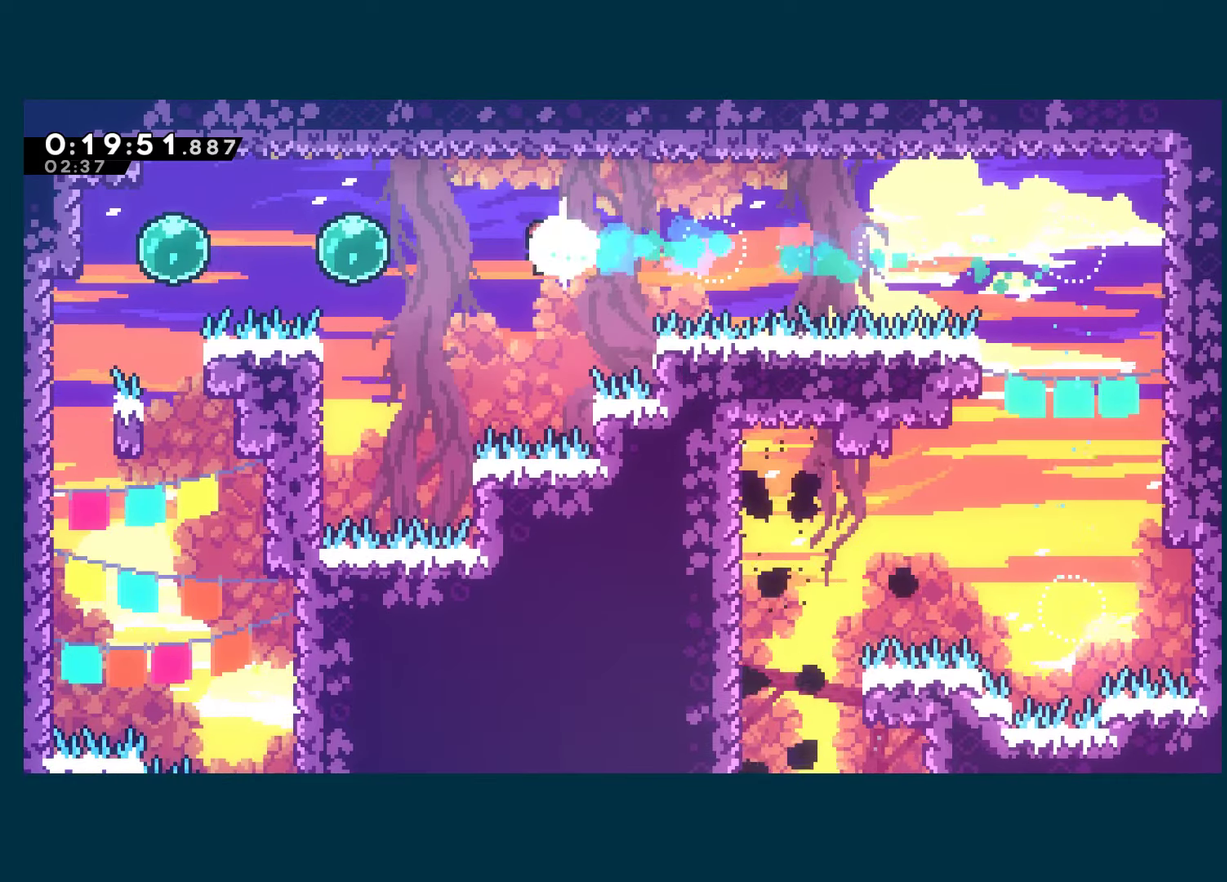
{"buttons": ["X", "R1", "DPAD_LEFT"], "left_stick": "center", "right_stick": "center", "events": [[84, "X", "down"], [234, "X", "up"], [367, "X", "down"]]}
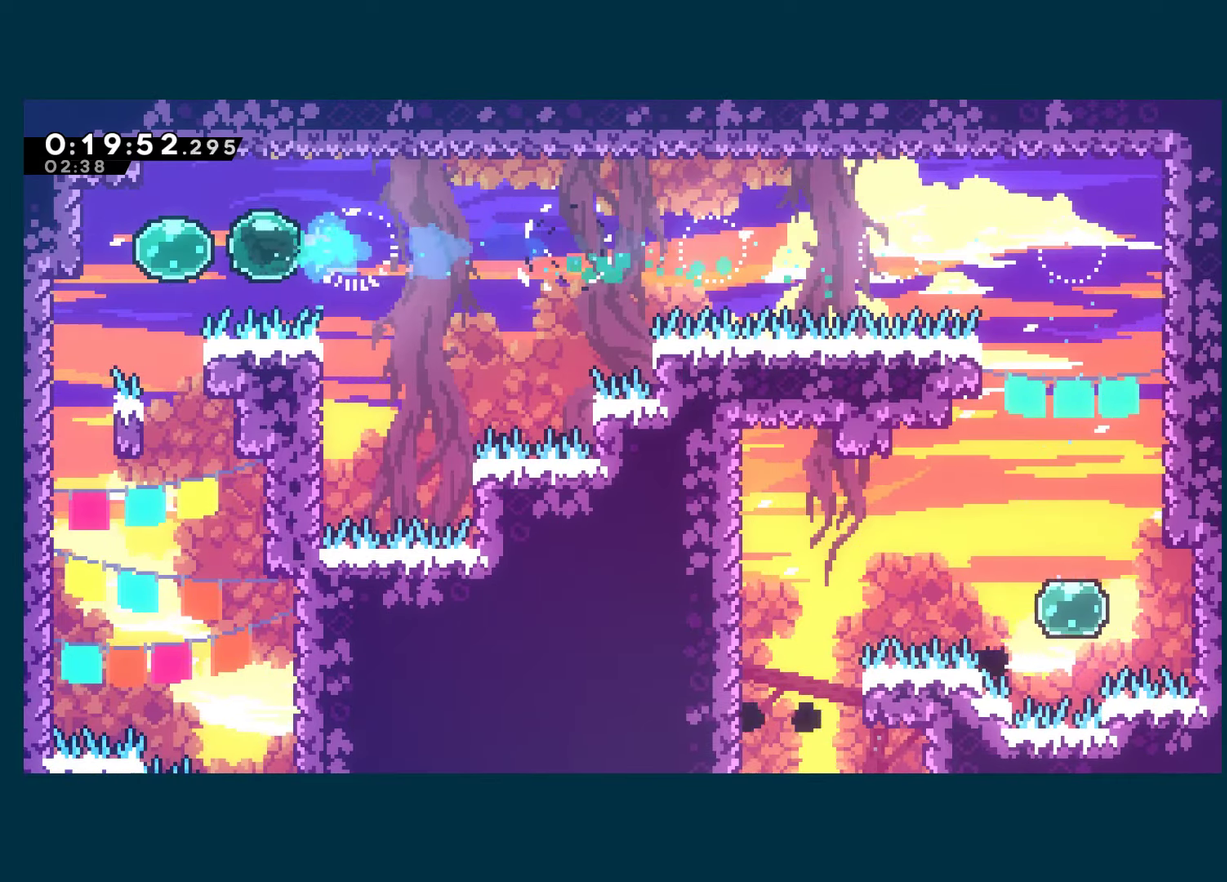
{"buttons": ["R1", "DPAD_DOWN"], "left_stick": "center", "right_stick": "center", "events": [[34, "X", "up"], [100, "DPAD_DOWN", "down"], [150, "X", "down"], [267, "X", "up"], [384, "DPAD_LEFT", "up"]]}
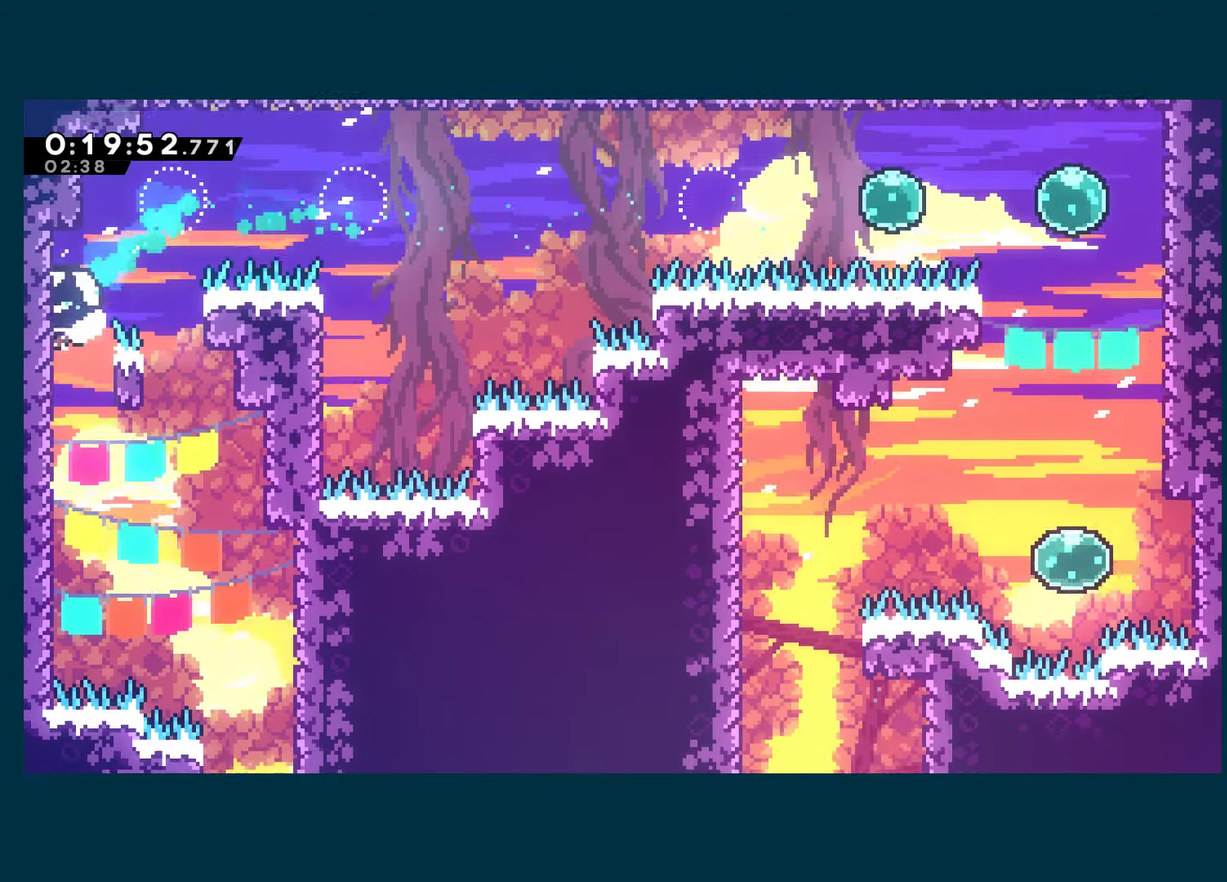
{"buttons": ["DPAD_DOWN"], "left_stick": "center", "right_stick": "center", "events": [[267, "R1", "up"]]}
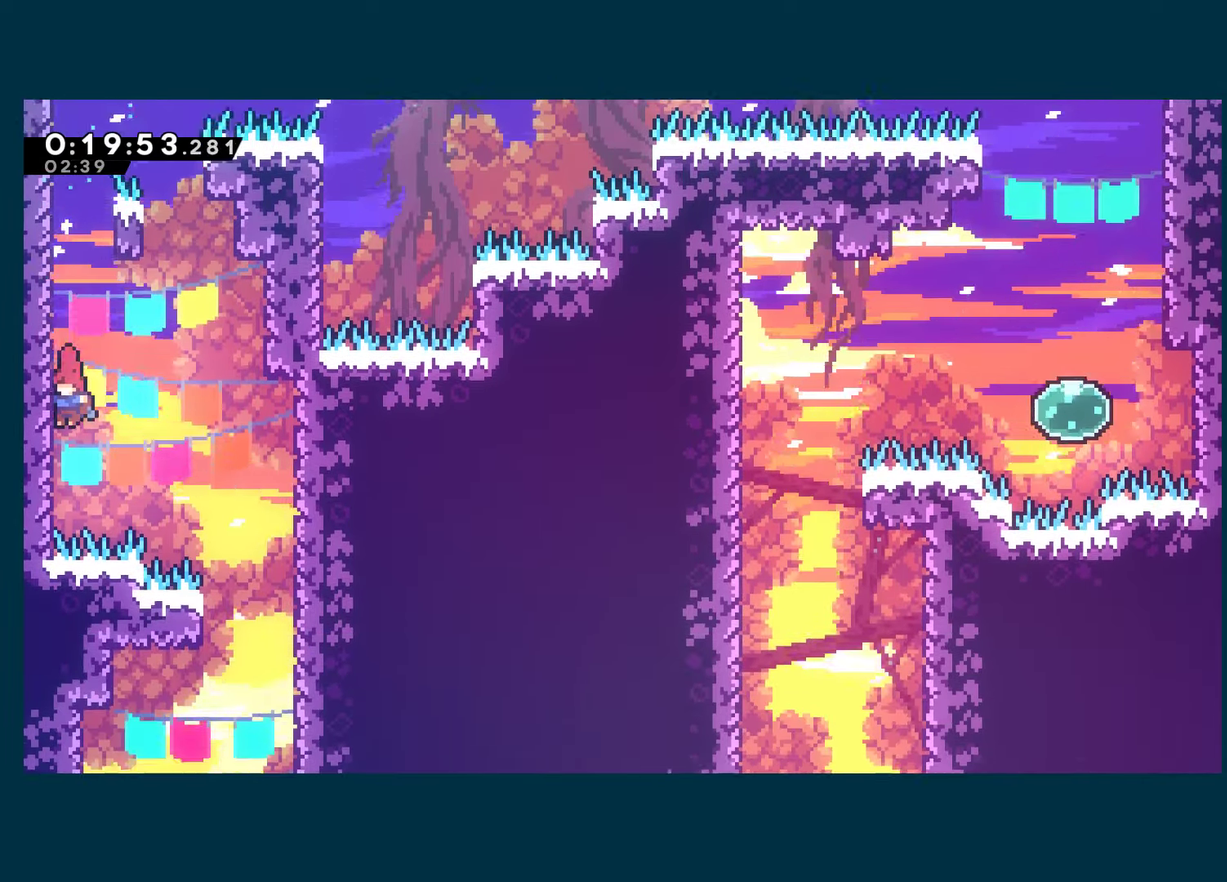
{"buttons": ["DPAD_DOWN"], "left_stick": "center", "right_stick": "center", "events": [[34, "A", "down"], [34, "DPAD_RIGHT", "down"], [84, "DPAD_DOWN", "up"], [150, "A", "up"], [217, "DPAD_DOWN", "down"], [484, "DPAD_RIGHT", "up"]]}
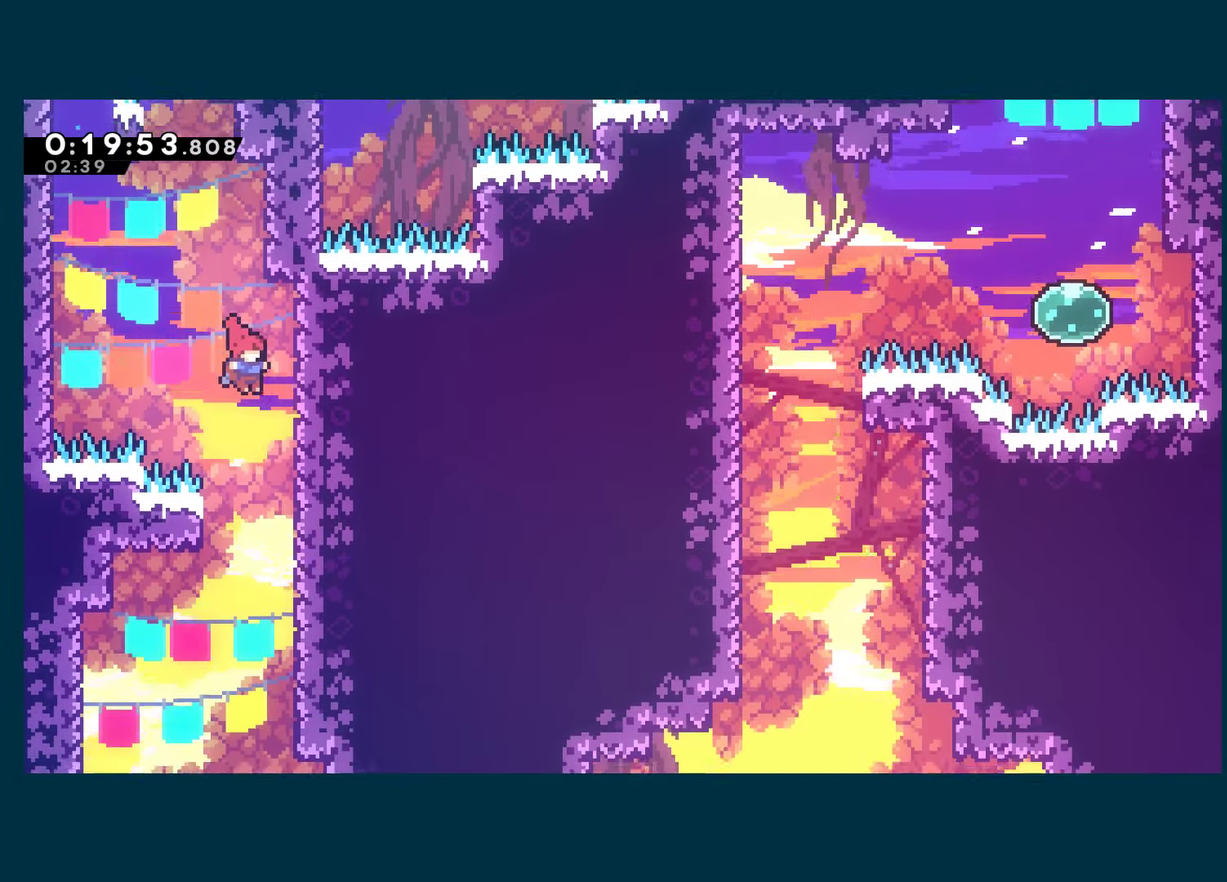
{"buttons": ["DPAD_DOWN", "DPAD_LEFT"], "left_stick": "center", "right_stick": "center", "events": [[150, "DPAD_LEFT", "down"], [384, "X", "down"], [484, "X", "up"]]}
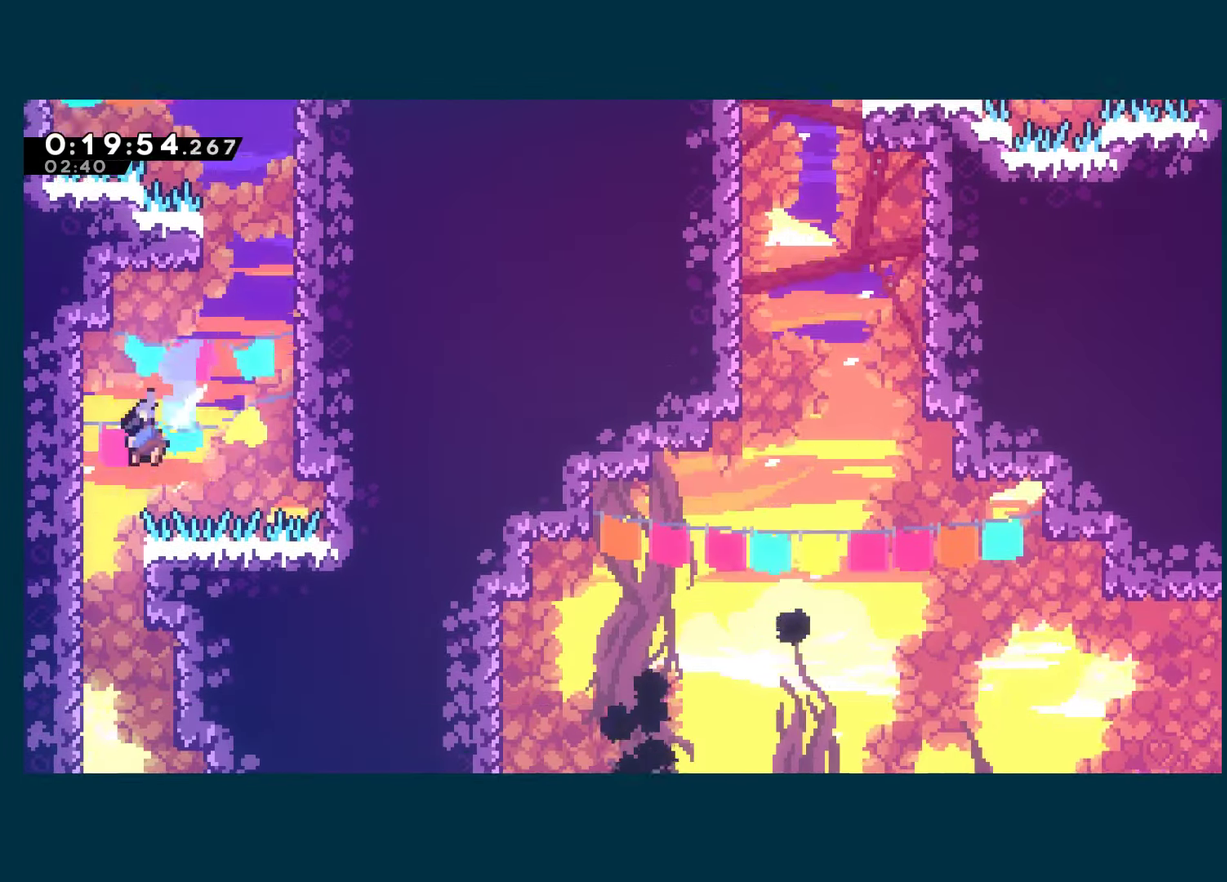
{"buttons": ["DPAD_DOWN", "DPAD_RIGHT"], "left_stick": "center", "right_stick": "center", "events": [[17, "DPAD_LEFT", "up"], [467, "DPAD_RIGHT", "down"]]}
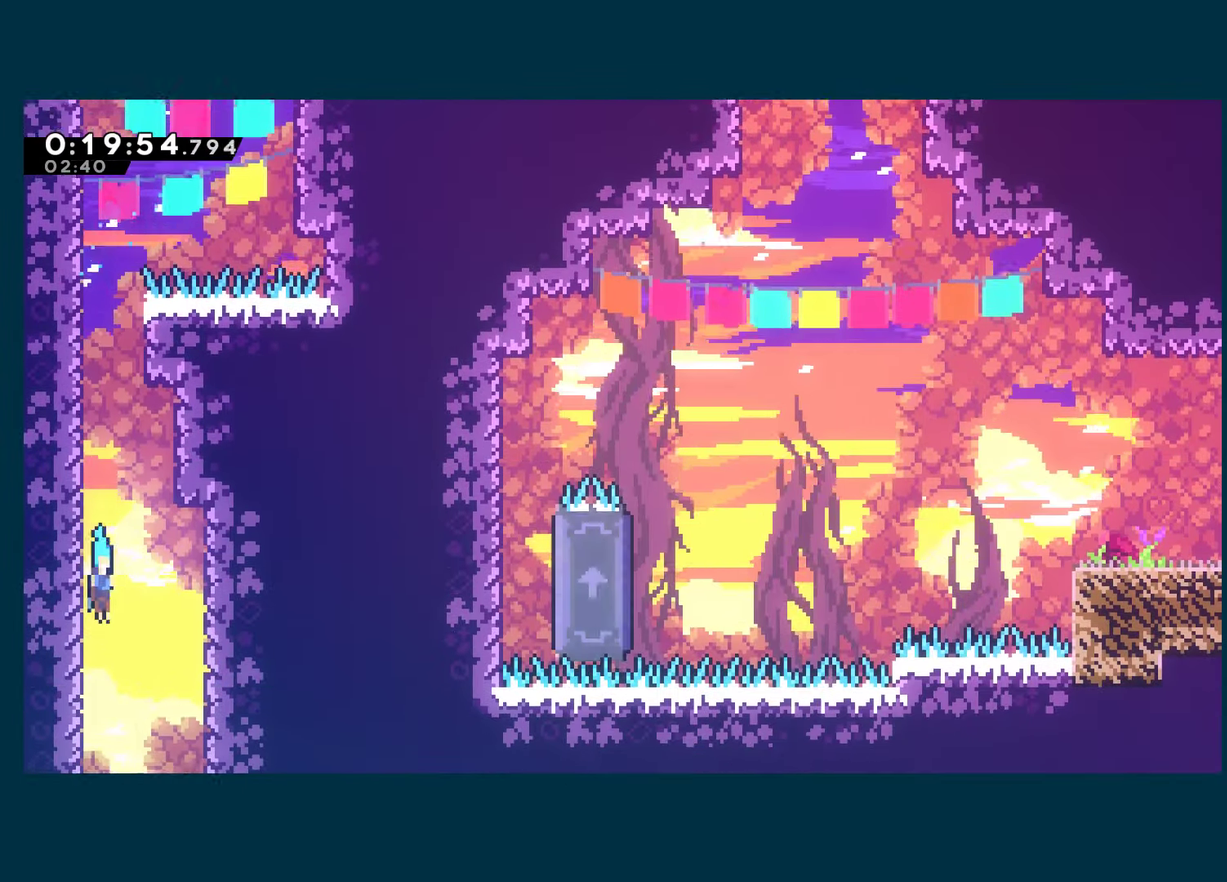
{"buttons": ["DPAD_DOWN"], "left_stick": "center", "right_stick": "center", "events": [[434, "DPAD_RIGHT", "up"]]}
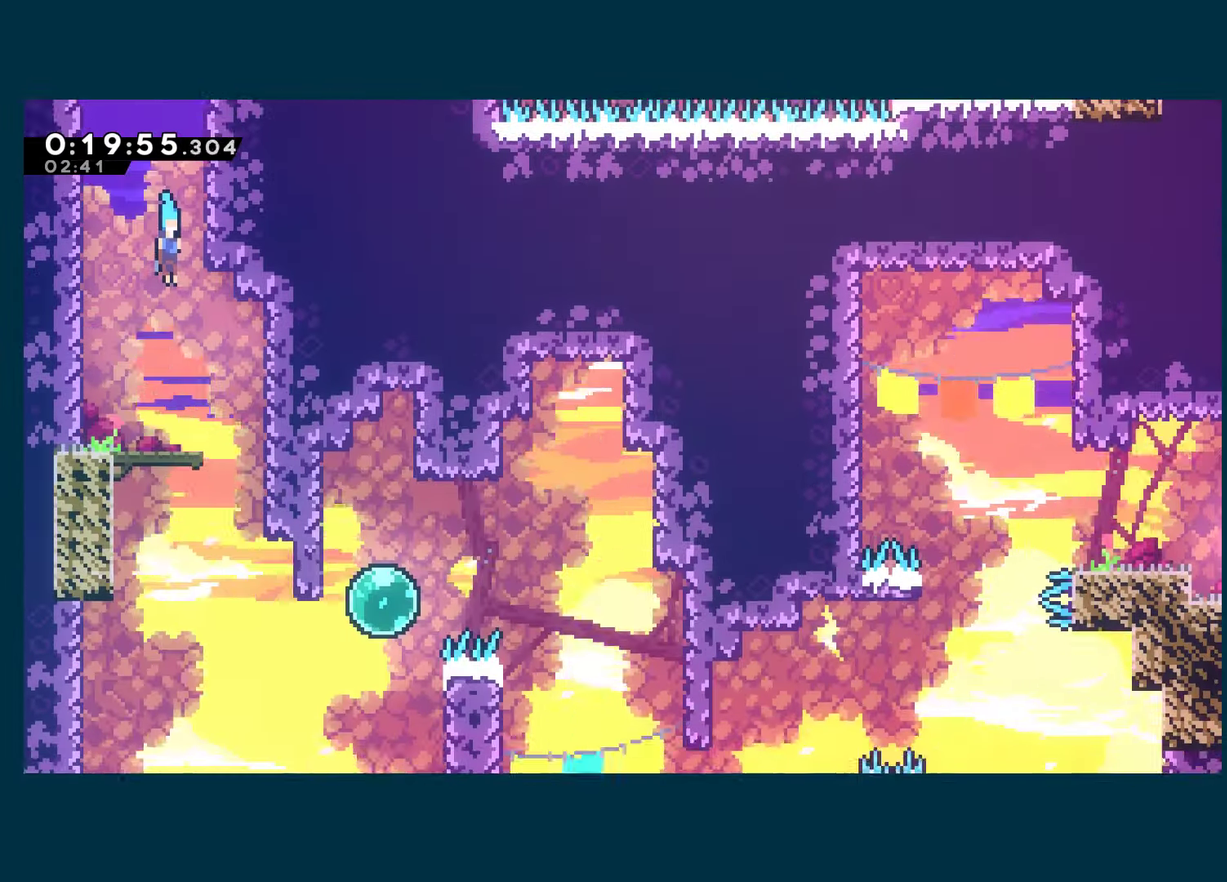
{"buttons": ["DPAD_DOWN", "DPAD_RIGHT"], "left_stick": "center", "right_stick": "center", "events": [[284, "DPAD_RIGHT", "down"]]}
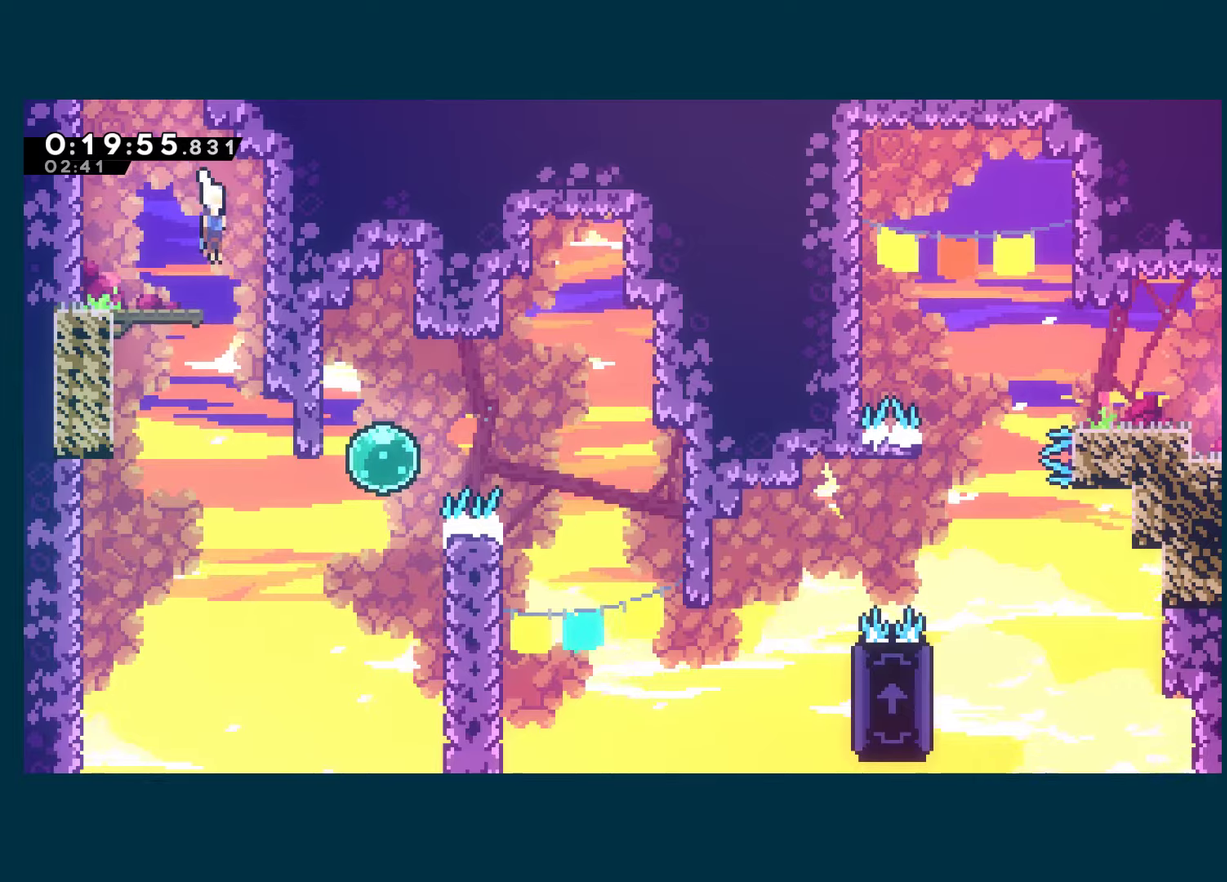
{"buttons": ["DPAD_RIGHT"], "left_stick": "center", "right_stick": "center", "events": [[100, "DPAD_RIGHT", "up"], [283, "DPAD_RIGHT", "down"], [316, "DPAD_DOWN", "up"], [316, "X", "down"], [450, "X", "up"]]}
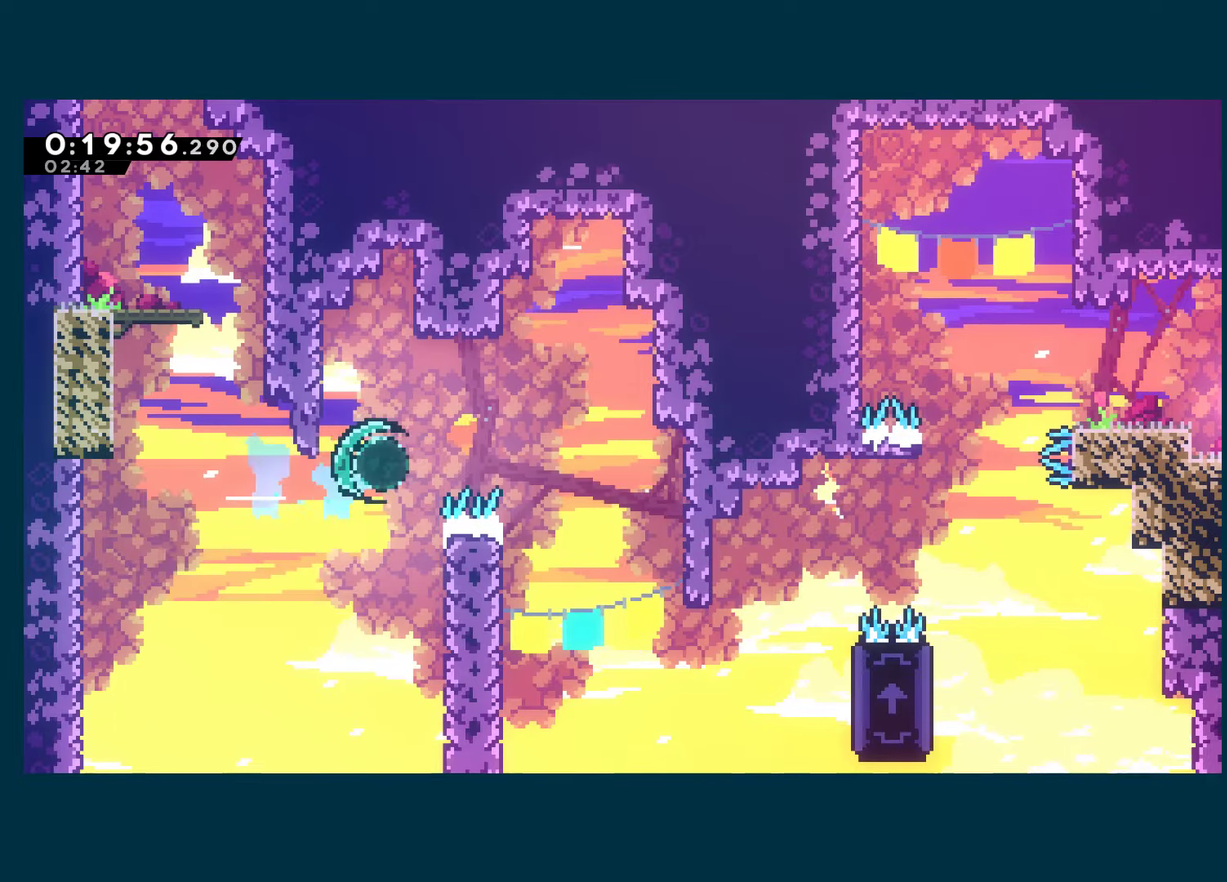
{"buttons": ["DPAD_DOWN", "DPAD_RIGHT"], "left_stick": "center", "right_stick": "center", "events": [[16, "X", "down"], [133, "X", "up"], [300, "DPAD_DOWN", "down"]]}
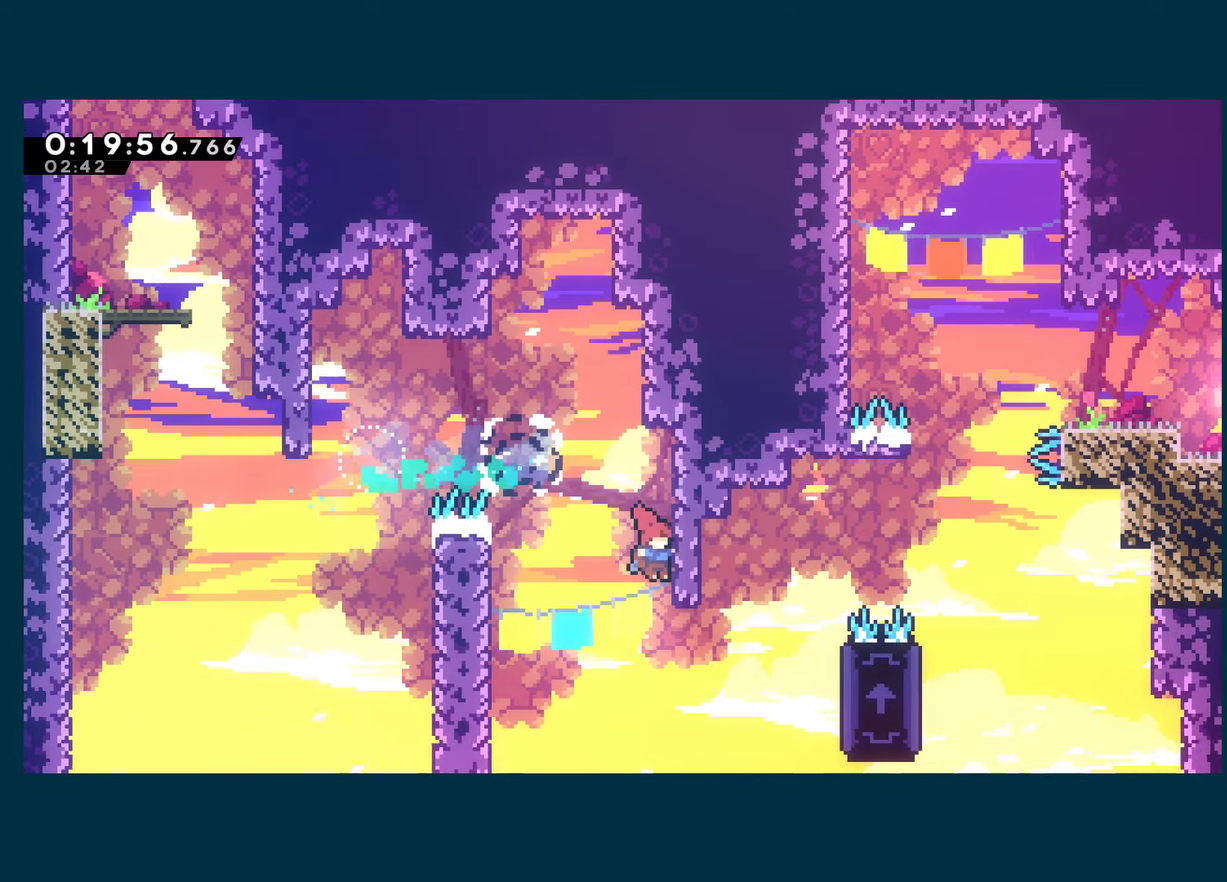
{"buttons": ["R1", "DPAD_RIGHT"], "left_stick": "center", "right_stick": "center", "events": [[116, "DPAD_DOWN", "up"], [200, "X", "down"], [316, "R1", "down"], [316, "X", "up"]]}
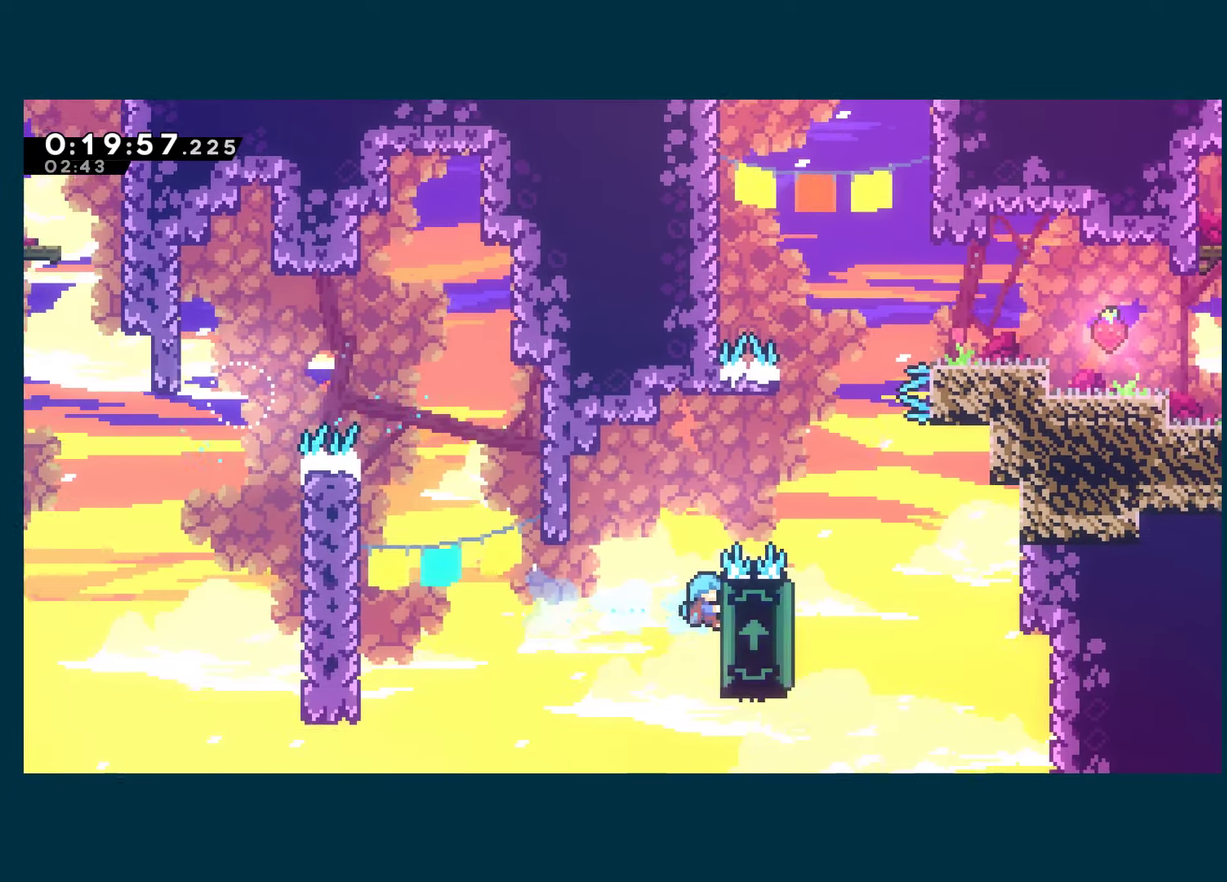
{"buttons": ["R1", "DPAD_UP", "DPAD_RIGHT"], "left_stick": "center", "right_stick": "center", "events": [[16, "DPAD_UP", "down"]]}
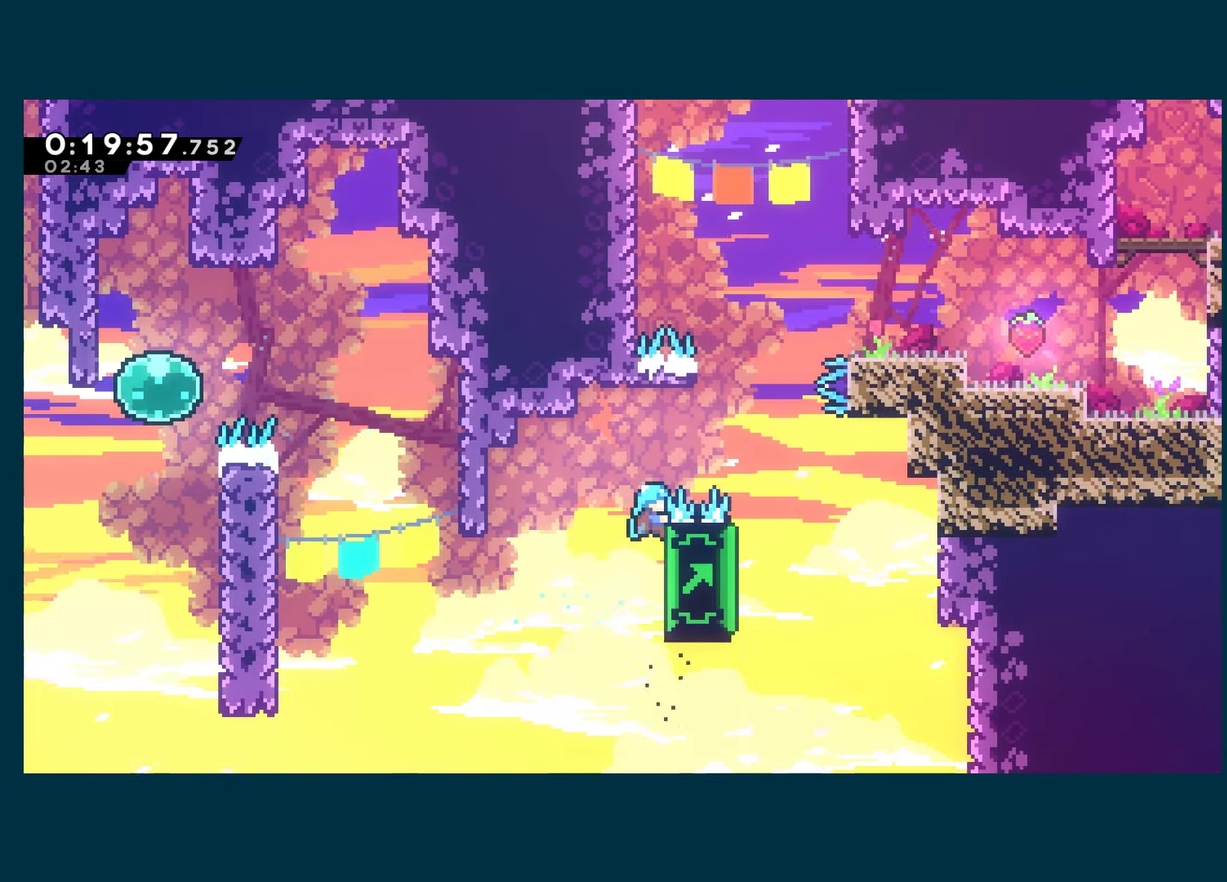
{"buttons": ["R1", "DPAD_UP", "DPAD_RIGHT"], "left_stick": "center", "right_stick": "center", "events": []}
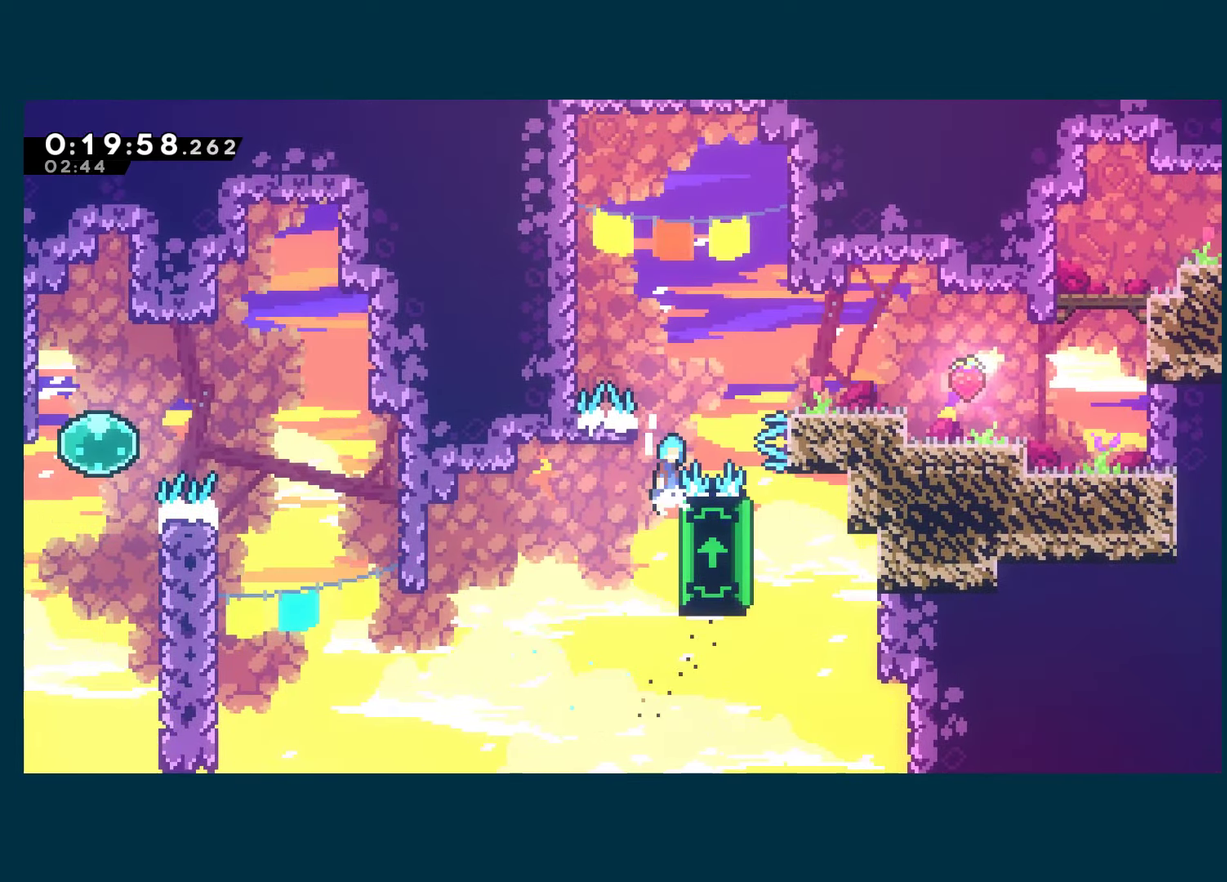
{"buttons": ["R1", "DPAD_RIGHT"], "left_stick": "center", "right_stick": "center", "events": [[16, "A", "down"], [250, "DPAD_UP", "up"], [300, "DPAD_UP", "down"], [466, "DPAD_UP", "up"], [483, "A", "up"]]}
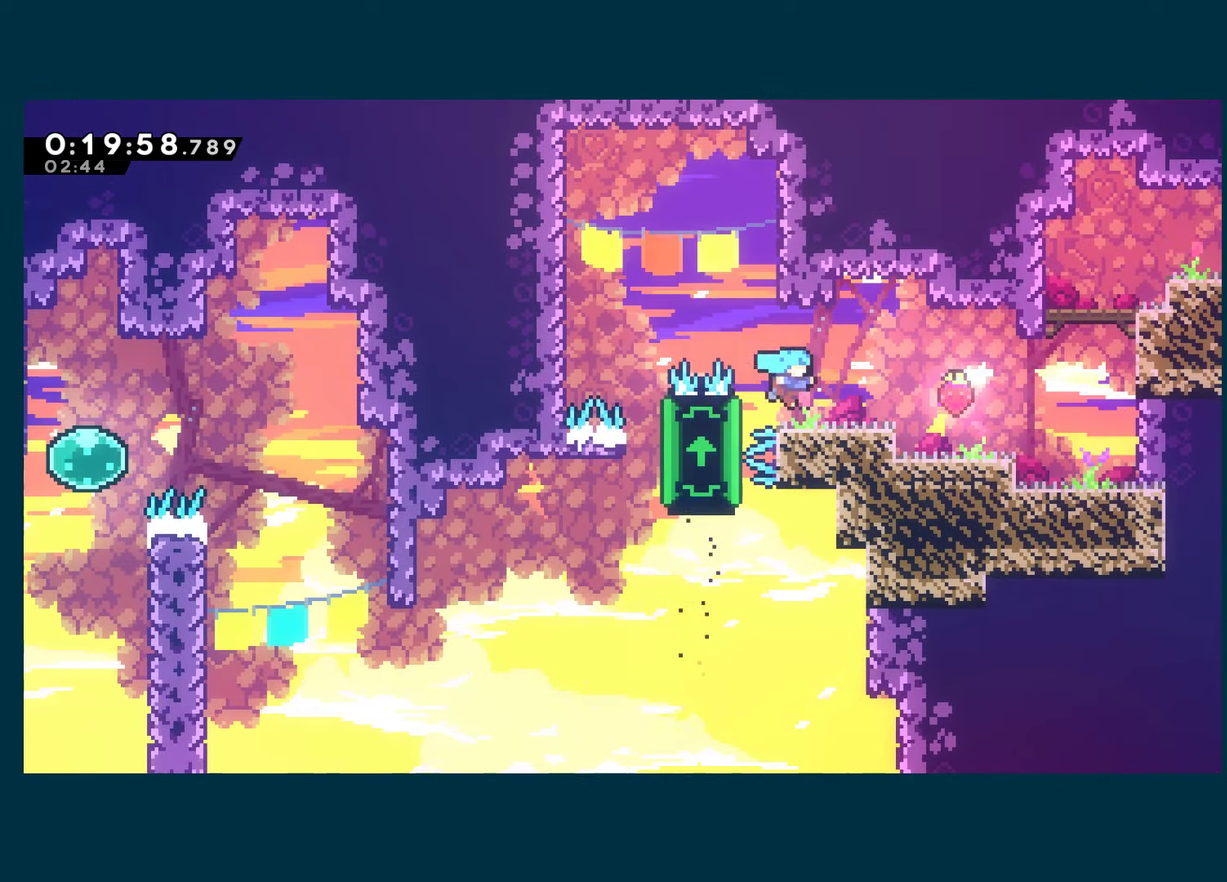
{"buttons": ["DPAD_RIGHT"], "left_stick": "center", "right_stick": "center", "events": [[50, "X", "down"], [200, "R1", "up"], [200, "X", "up"]]}
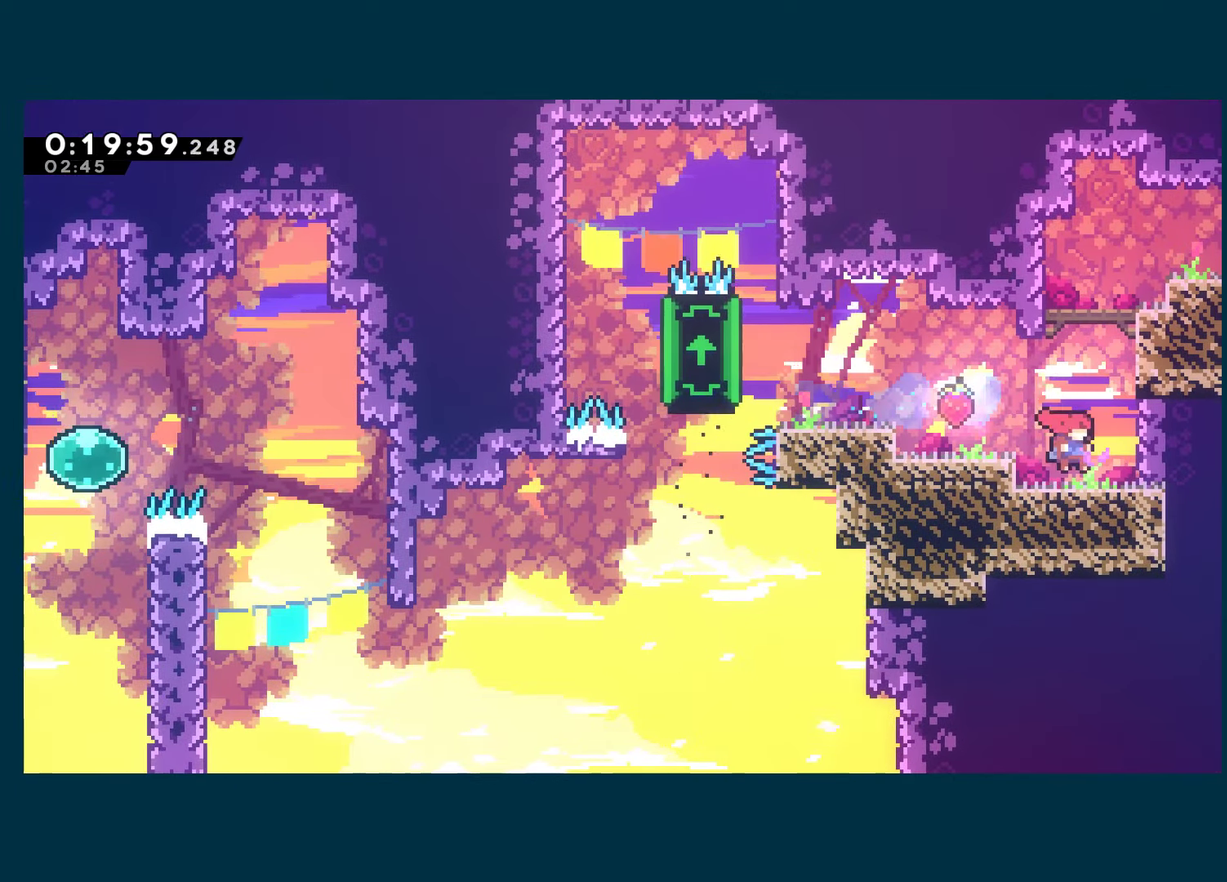
{"buttons": ["A", "R1", "DPAD_UP", "DPAD_RIGHT"], "left_stick": "center", "right_stick": "center", "events": [[83, "DPAD_RIGHT", "up"], [233, "A", "down"], [250, "DPAD_UP", "down"], [383, "A", "up"], [416, "R1", "down"], [450, "A", "down"], [466, "DPAD_RIGHT", "down"]]}
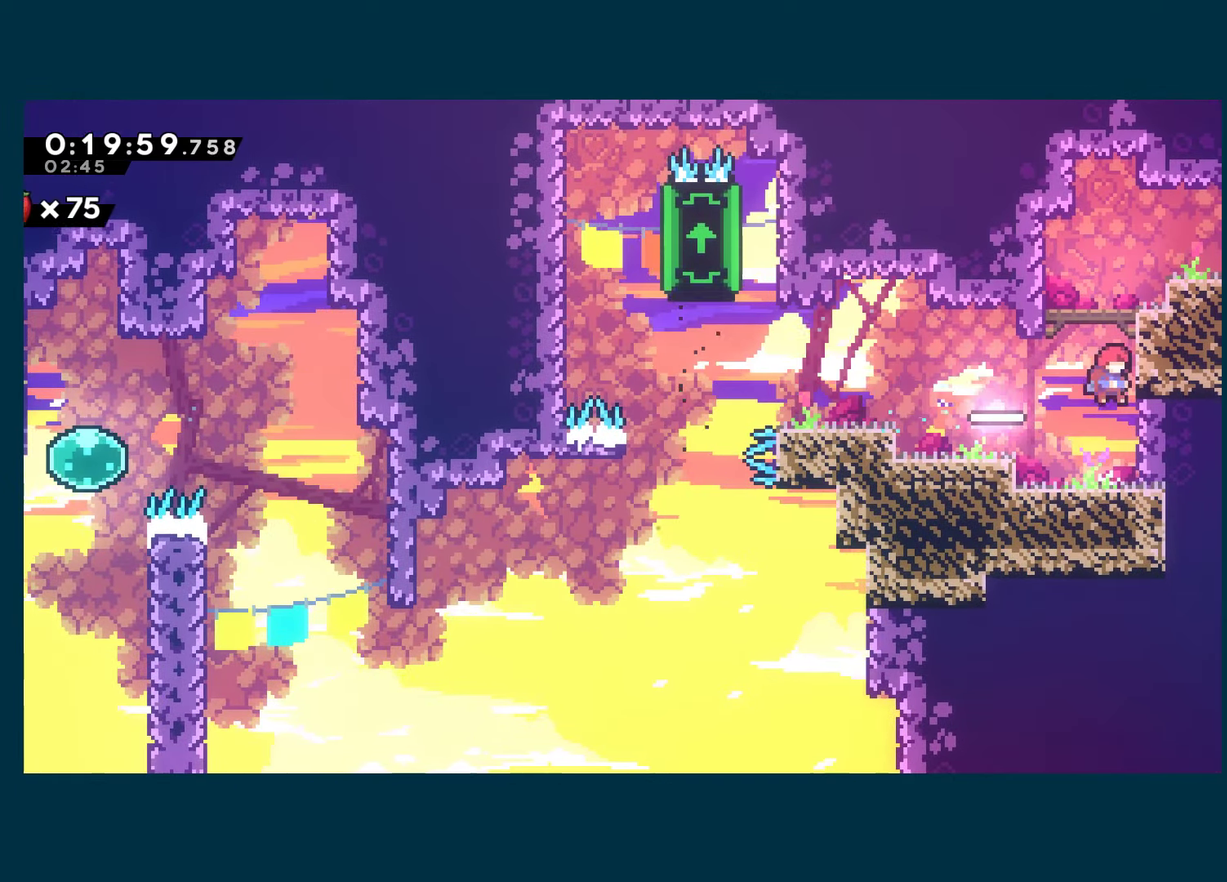
{"buttons": ["X", "DPAD_DOWN", "DPAD_RIGHT"], "left_stick": "center", "right_stick": "center", "events": [[400, "DPAD_UP", "up"], [483, "A", "up"], [483, "X", "down"], [500, "DPAD_DOWN", "down"], [500, "R1", "up"]]}
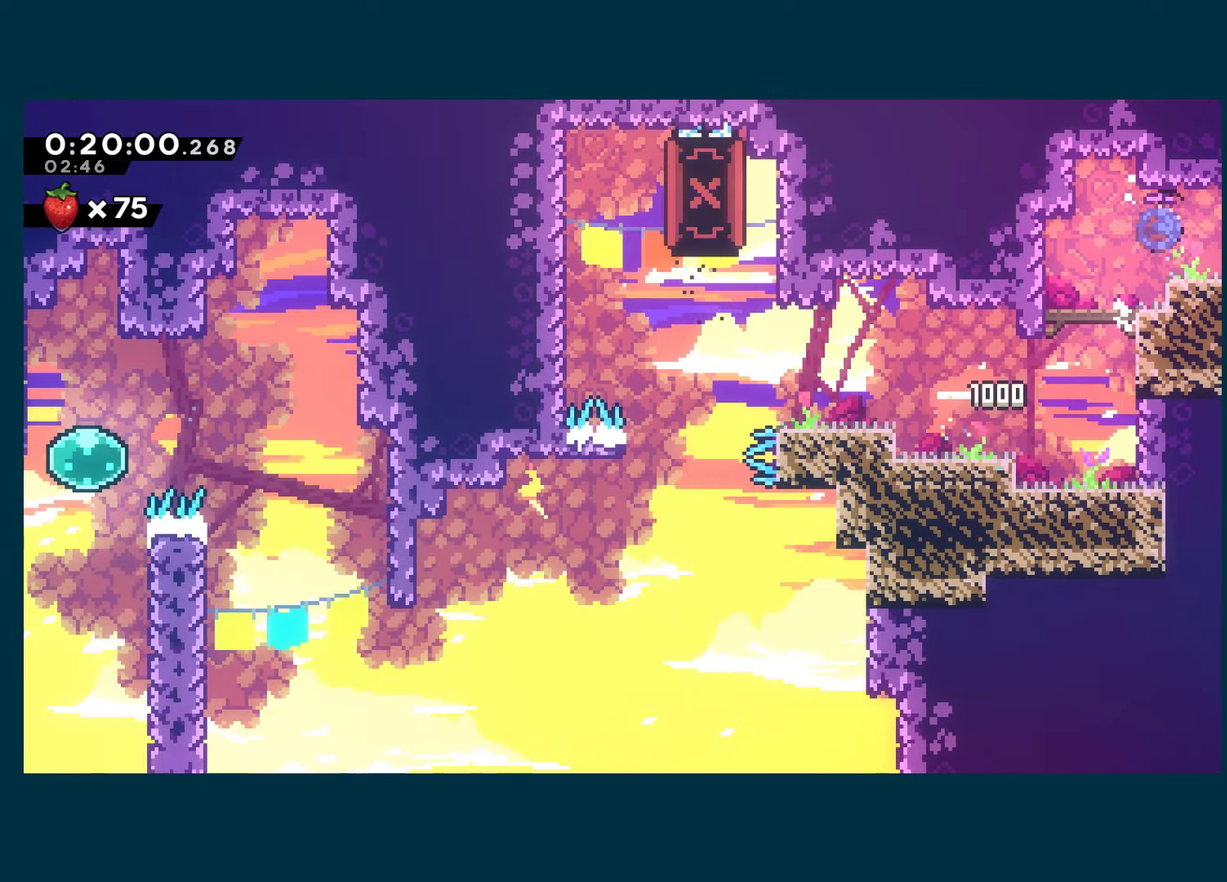
{"buttons": ["A", "X", "DPAD_RIGHT"], "left_stick": "center", "right_stick": "center", "events": [[100, "A", "down"], [100, "DPAD_DOWN", "up"]]}
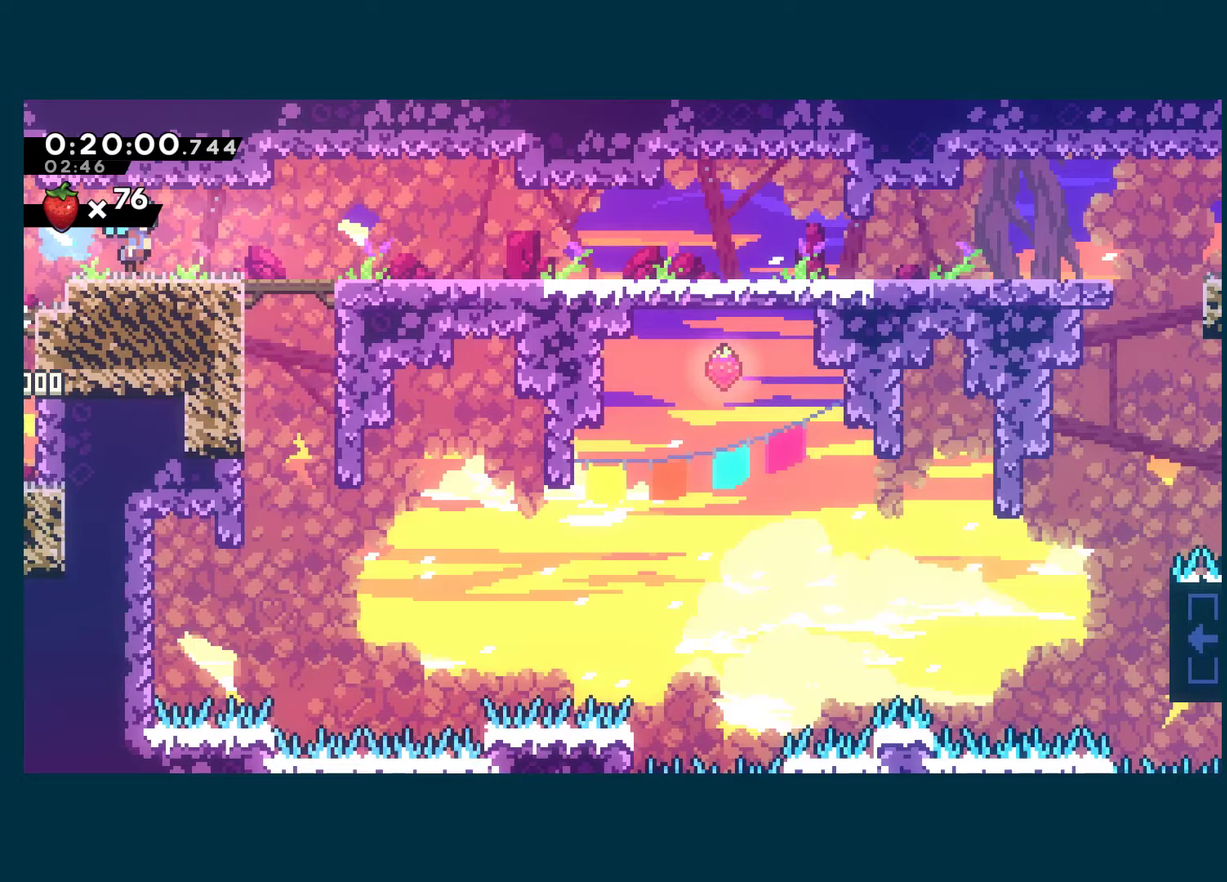
{"buttons": ["X", "DPAD_DOWN", "DPAD_RIGHT"], "left_stick": "center", "right_stick": "center", "events": [[433, "A", "up"], [433, "X", "up"], [500, "DPAD_DOWN", "down"], [500, "X", "down"]]}
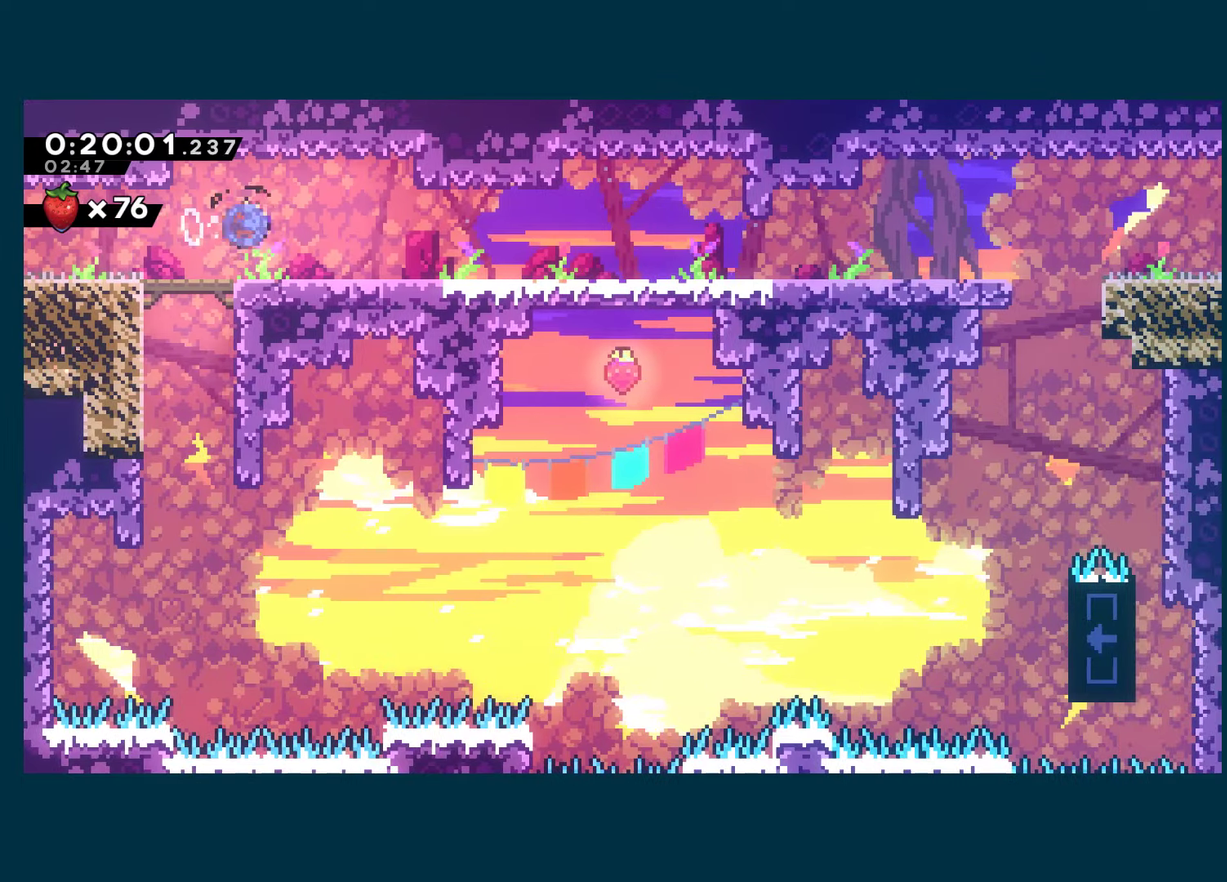
{"buttons": ["X", "DPAD_RIGHT"], "left_stick": "center", "right_stick": "center", "events": [[133, "DPAD_DOWN", "up"], [167, "A", "down"], [217, "A", "up"], [250, "X", "up"], [283, "DPAD_DOWN", "down"], [300, "X", "down"], [433, "A", "down"], [433, "DPAD_DOWN", "up"], [500, "A", "up"]]}
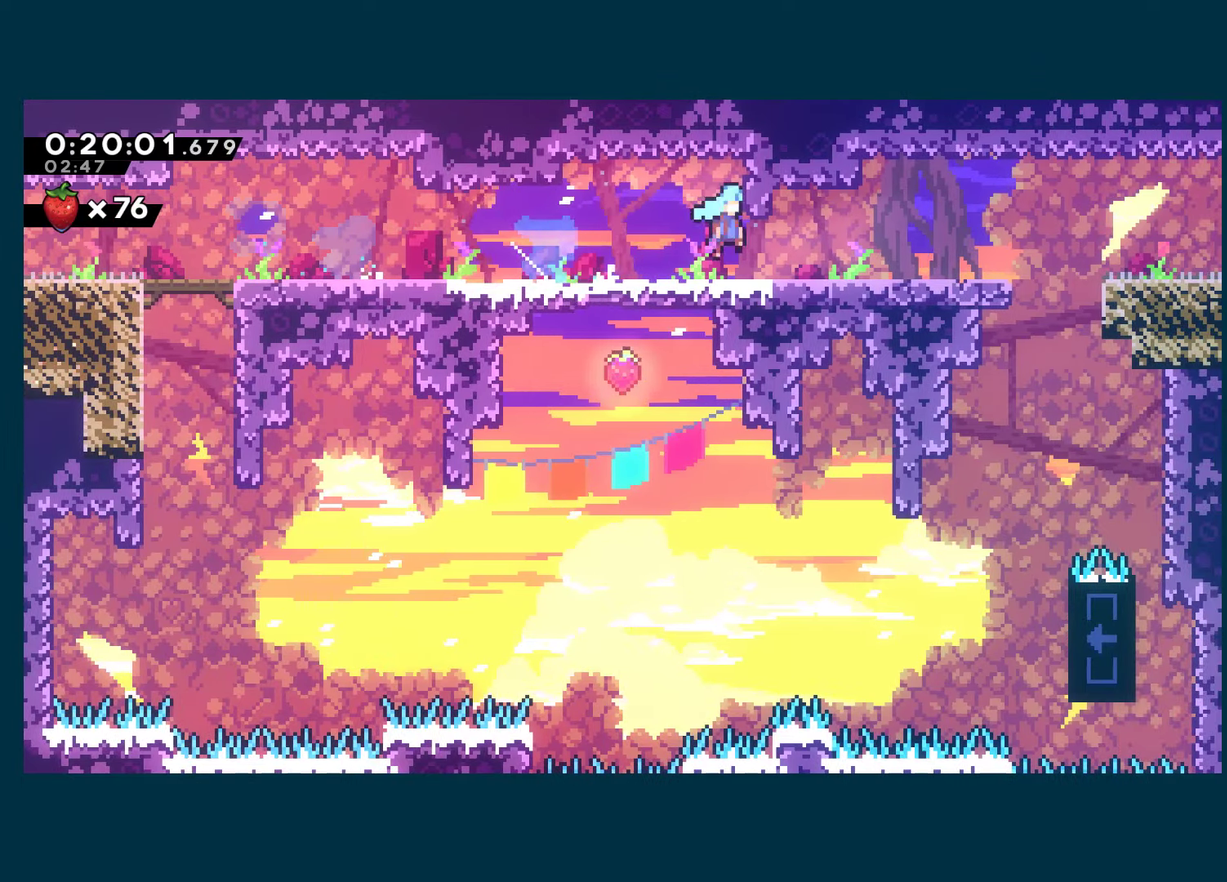
{"buttons": ["DPAD_LEFT"], "left_stick": "center", "right_stick": "center", "events": [[17, "X", "up"], [383, "DPAD_RIGHT", "up"], [433, "DPAD_LEFT", "down"]]}
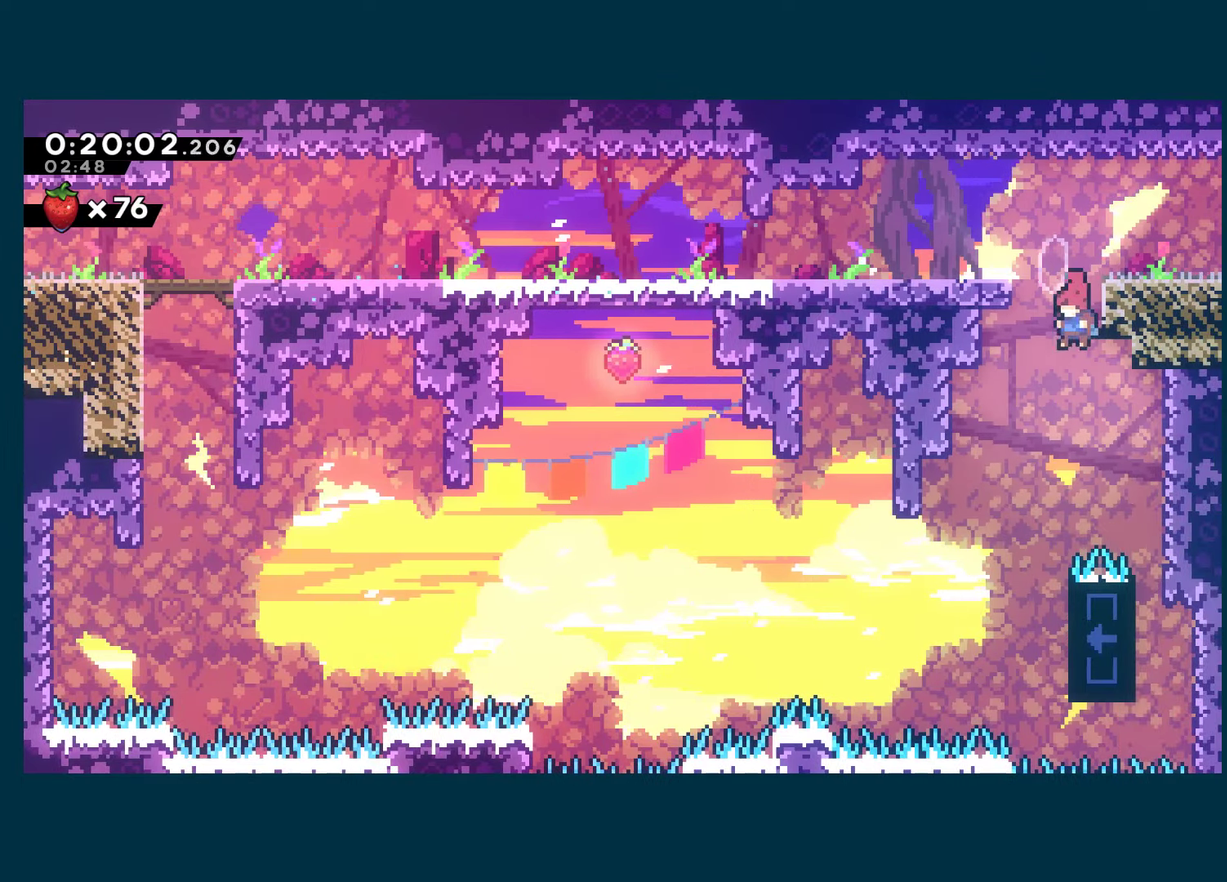
{"buttons": ["R1", "DPAD_RIGHT"], "left_stick": "center", "right_stick": "center", "events": [[167, "DPAD_LEFT", "up"], [250, "DPAD_RIGHT", "down"], [283, "R1", "down"]]}
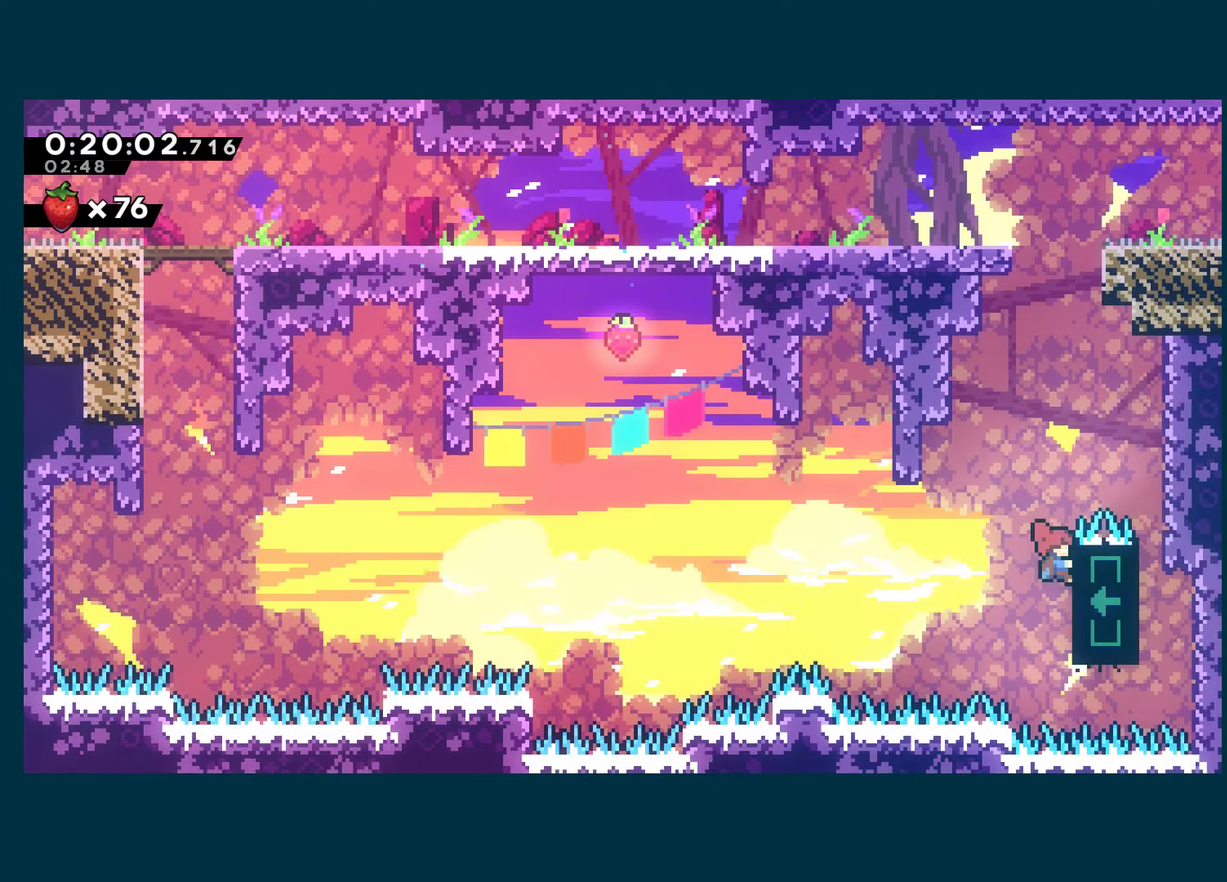
{"buttons": ["R1"], "left_stick": "center", "right_stick": "center", "events": [[50, "DPAD_RIGHT", "up"]]}
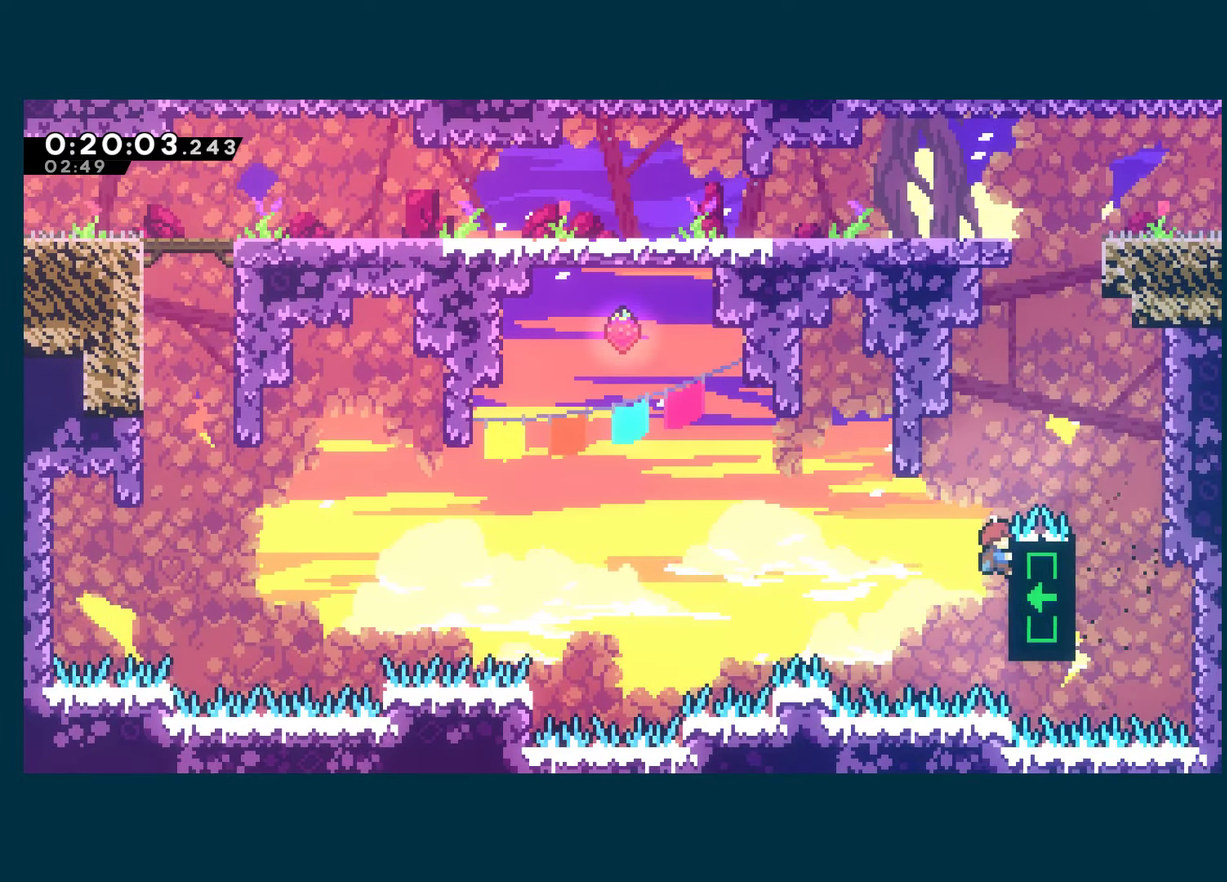
{"buttons": ["A", "R1", "DPAD_LEFT"], "left_stick": "center", "right_stick": "center", "events": [[400, "DPAD_LEFT", "down"], [467, "A", "down"]]}
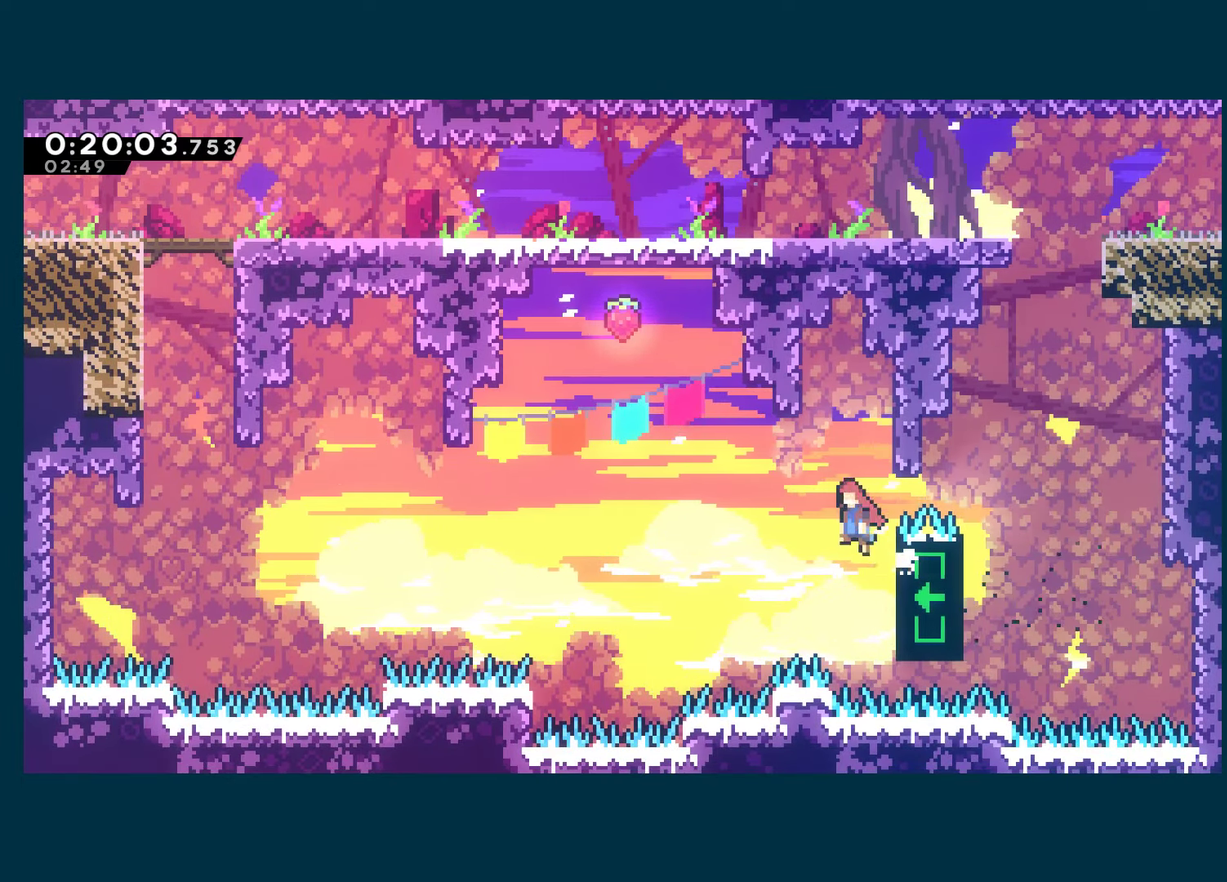
{"buttons": ["X", "R1", "DPAD_UP"], "left_stick": "center", "right_stick": "center", "events": [[417, "DPAD_UP", "down"], [433, "DPAD_LEFT", "up"], [450, "A", "up"], [450, "X", "down"]]}